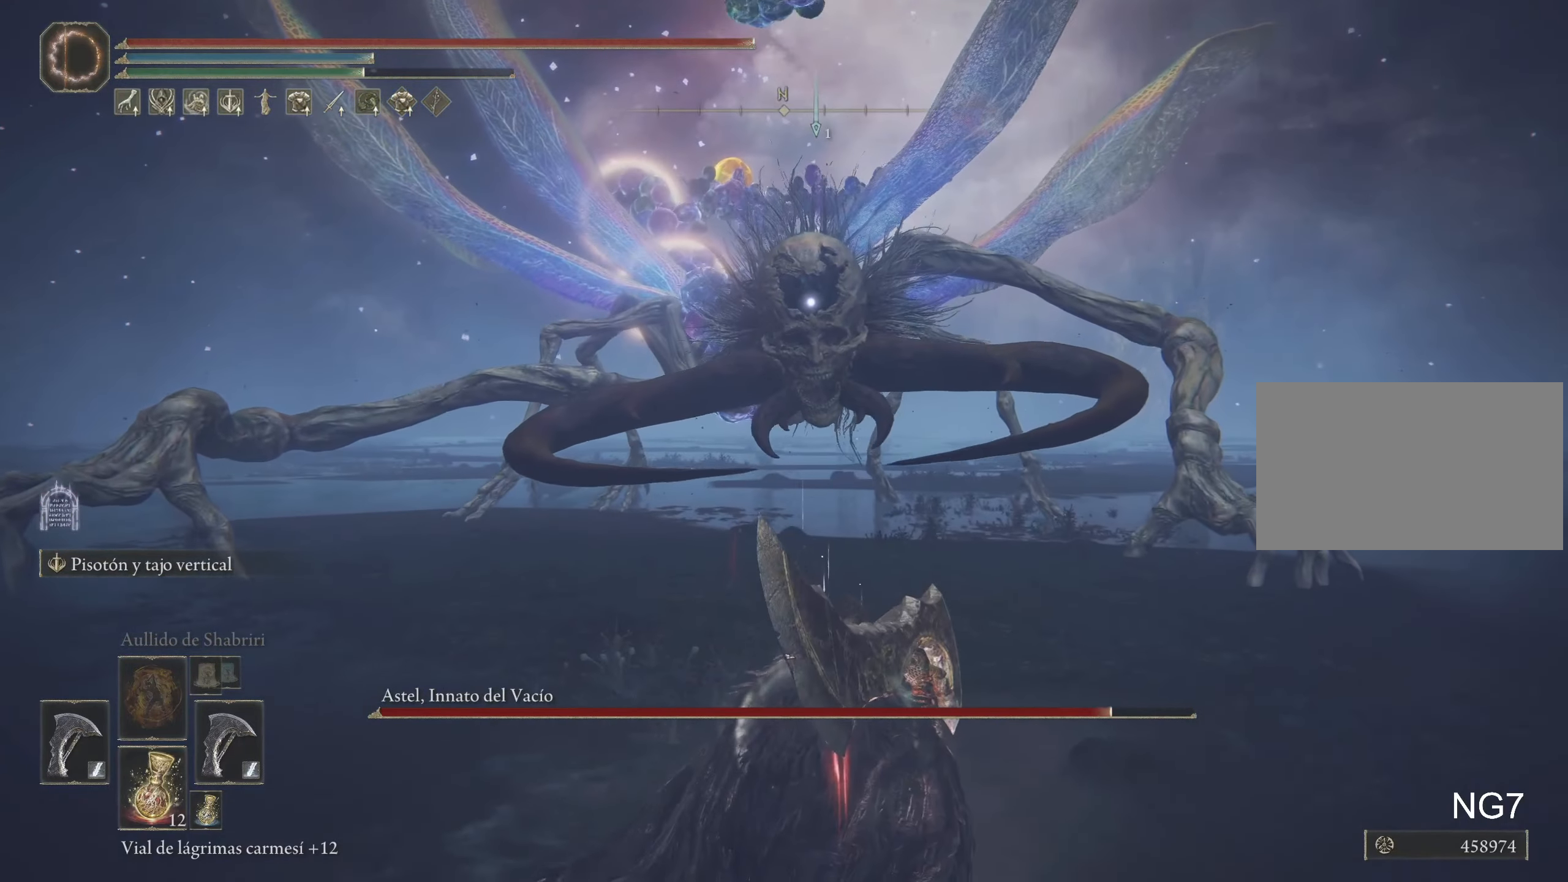
Gameplay with keyboard and mouse; each line is a JSON object with the keys and mouse buttons held at the frame after it. "events" lists presses ("down") and releases ("up") of "1", "2", "3", "4", "5", "a", "alt", "c", "caps_lock", "ctrl", "d", "e", "f", "g", "q", "r", "s", "shift", "space", "t", "tab", "v", "w", "x", "z" and "mouse_wheel" between this image and that frame as [ms after this image, input, new state], when the widget could be followed in between. "mouse_wheel" = the "wheel" button of the "mouse" list. No other keys are recorded. "wheel" means that the mouse wheel is clicked or scrolled. Not read: mouse_move.
{"keys": ["a", "w"], "mouse": [], "events": [[133, "a", "down"], [133, "s", "up"], [366, "w", "down"]]}
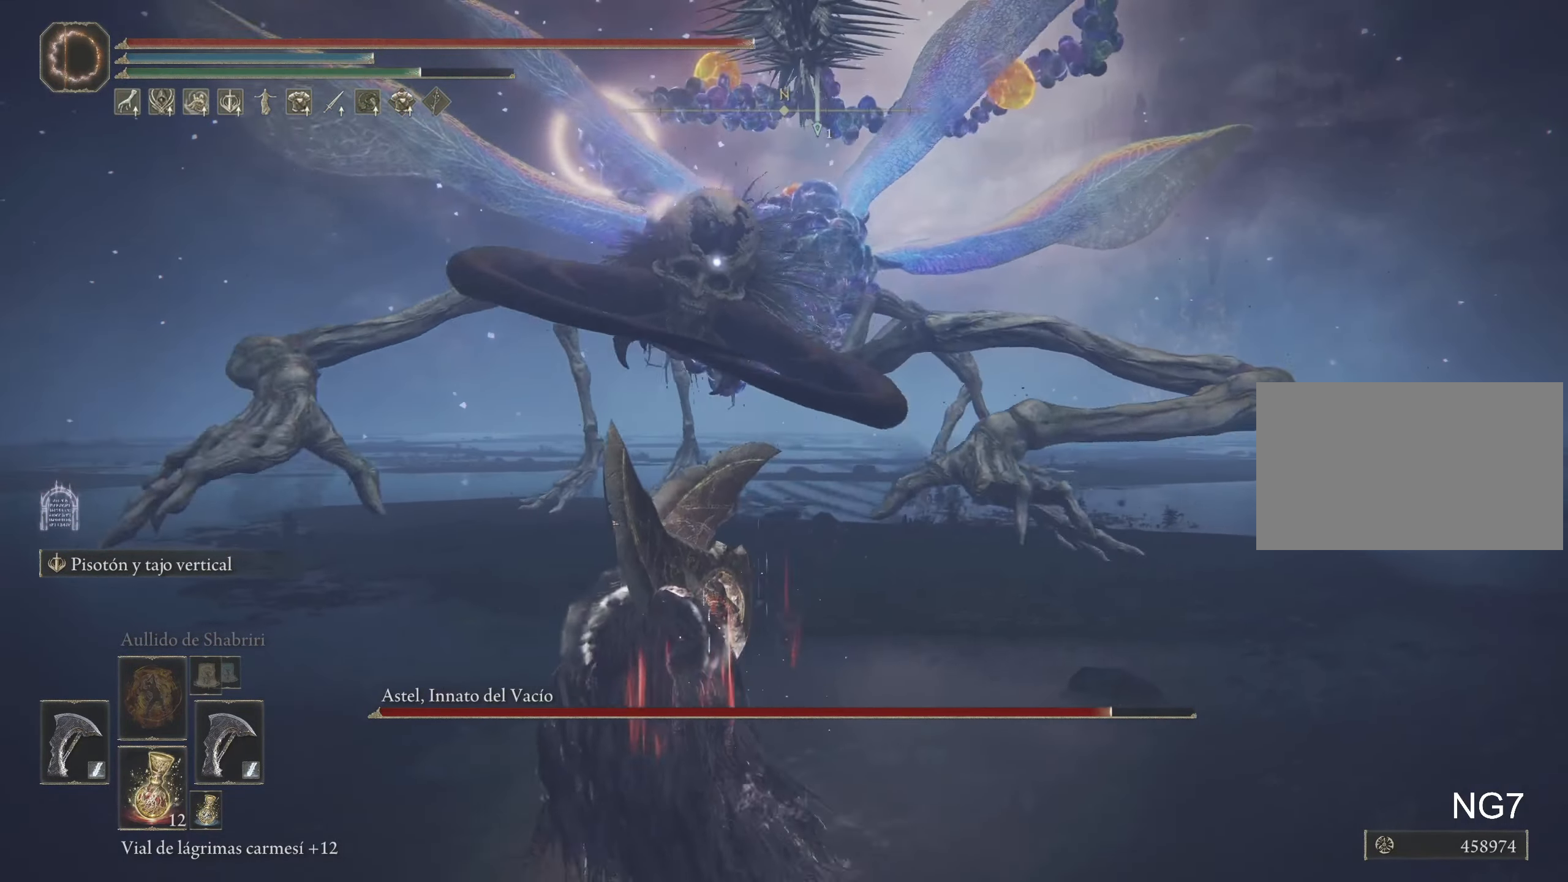
{"keys": ["a"], "mouse": [], "events": [[333, "w", "up"]]}
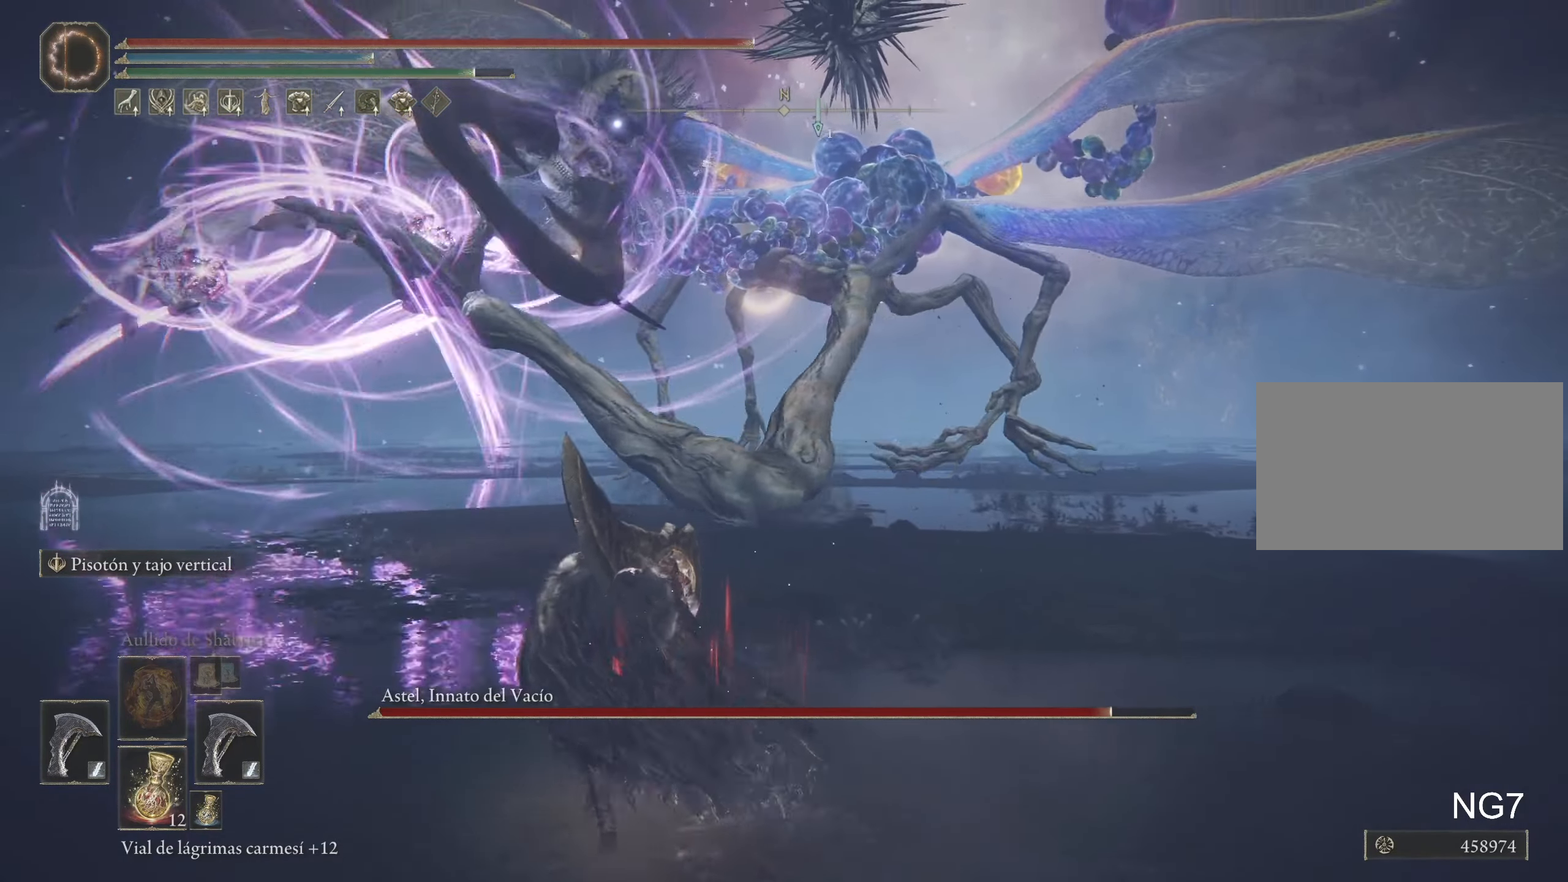
{"keys": ["s"], "mouse": [], "events": [[66, "s", "down"], [166, "a", "up"], [300, "space", "down"], [400, "space", "up"]]}
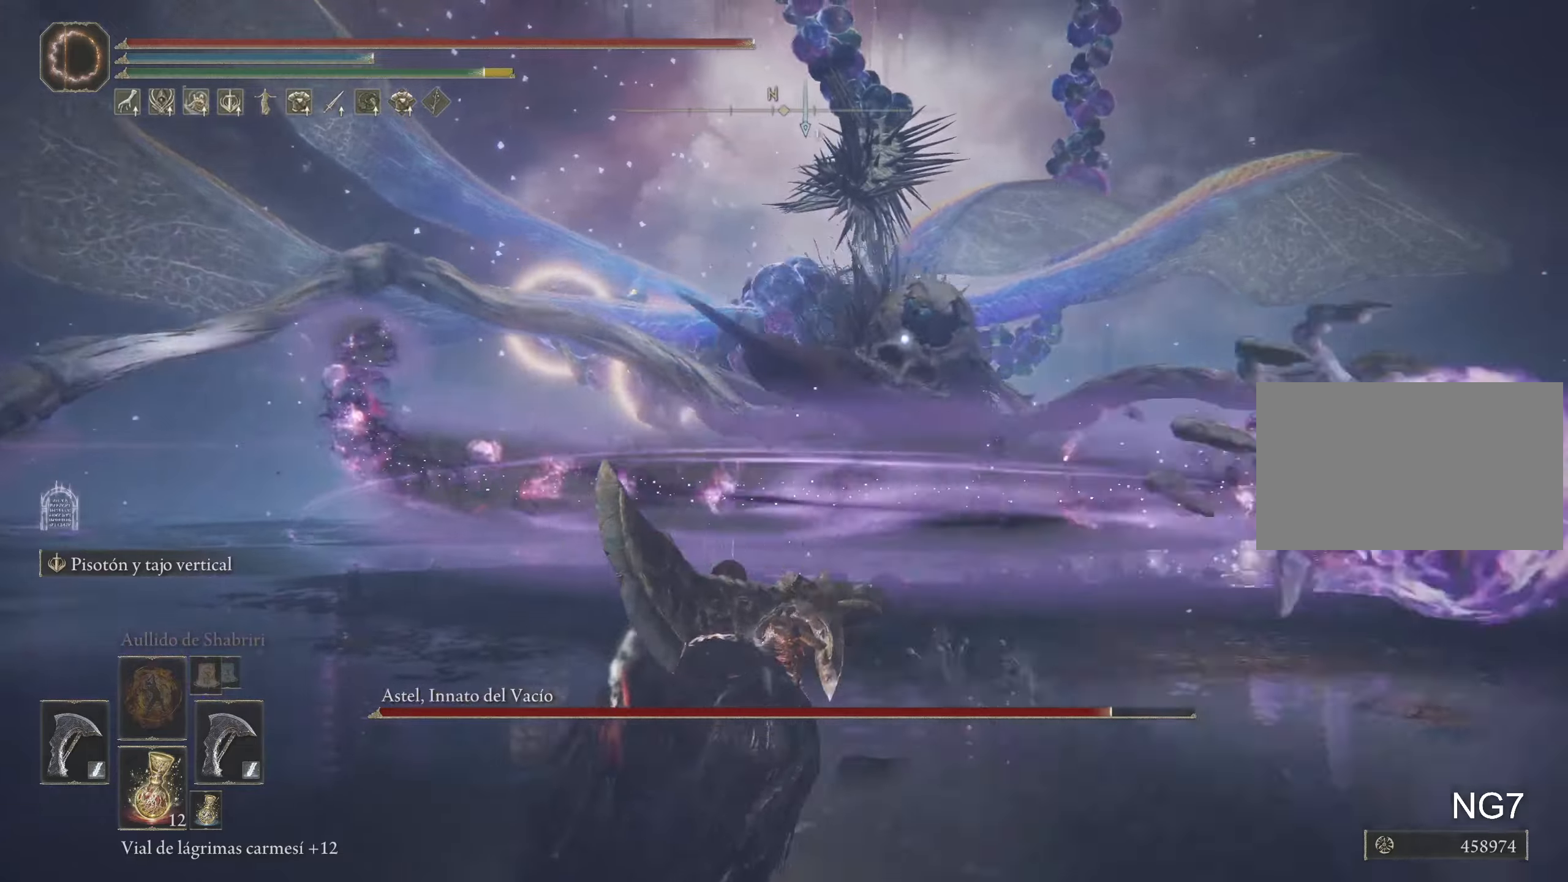
{"keys": ["s"], "mouse": [], "events": []}
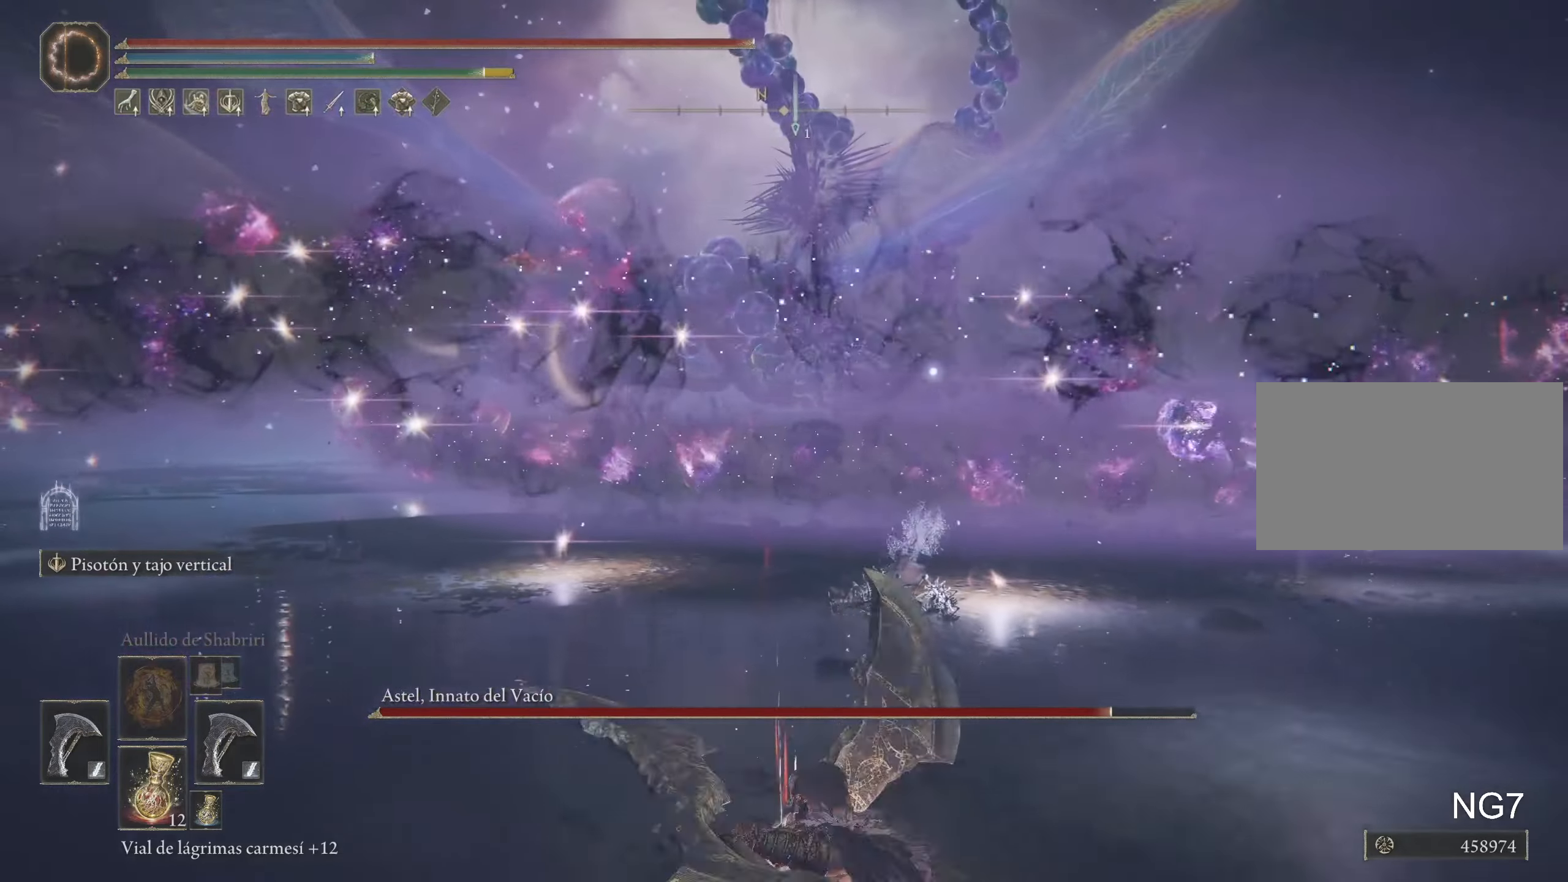
{"keys": ["d", "s"], "mouse": [], "events": [[233, "d", "down"]]}
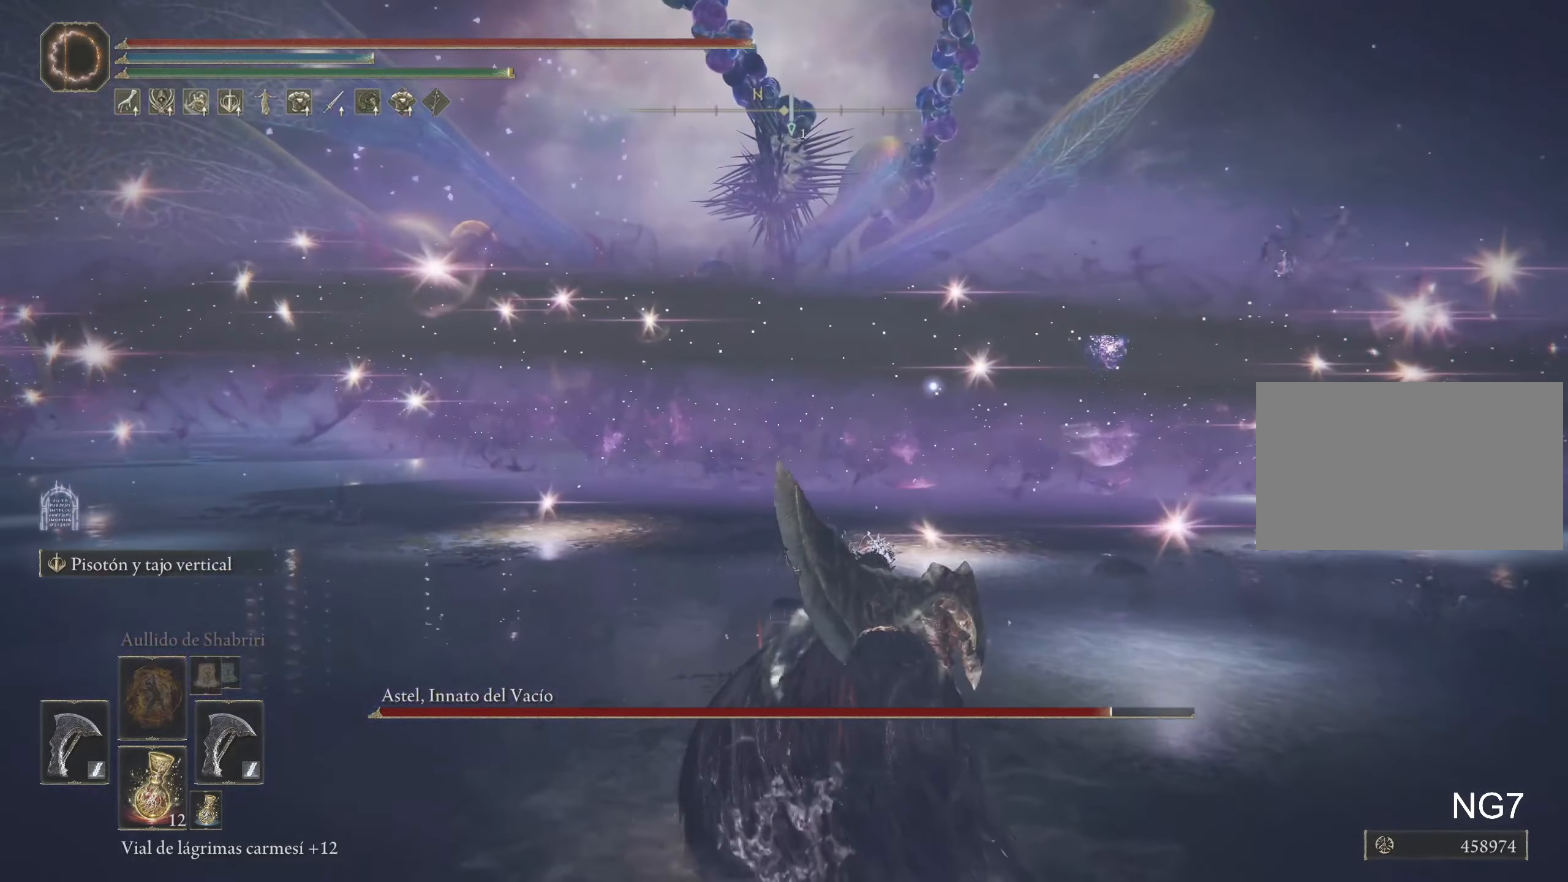
{"keys": ["d", "s"], "mouse": [], "events": []}
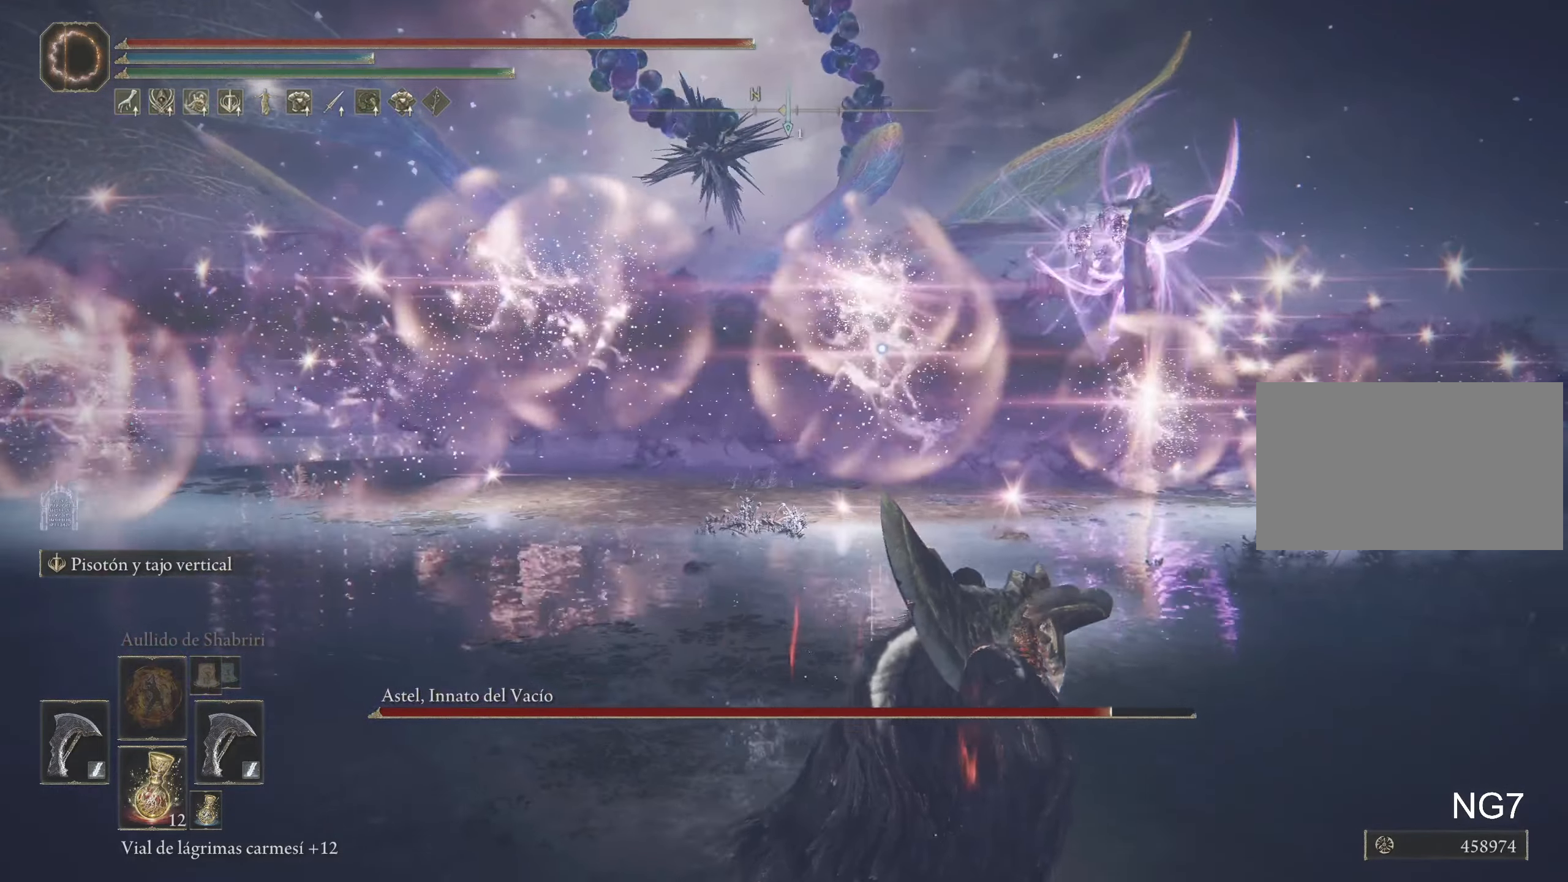
{"keys": ["d", "s"], "mouse": [], "events": [[183, "d", "up"], [500, "d", "down"]]}
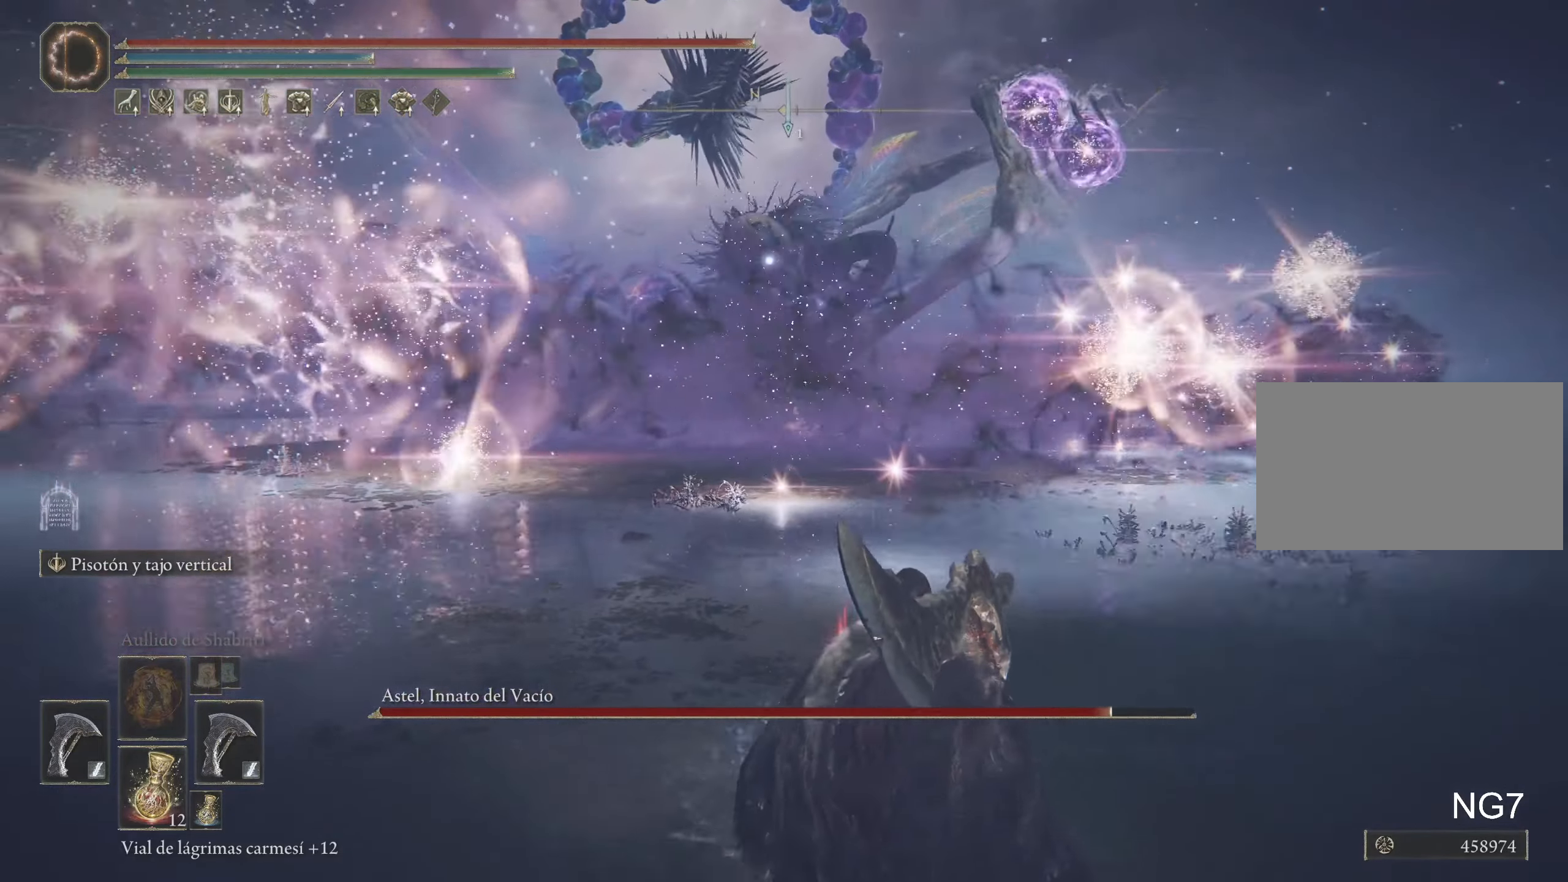
{"keys": ["w"], "mouse": [], "events": [[150, "s", "up"], [300, "w", "down"], [433, "d", "up"]]}
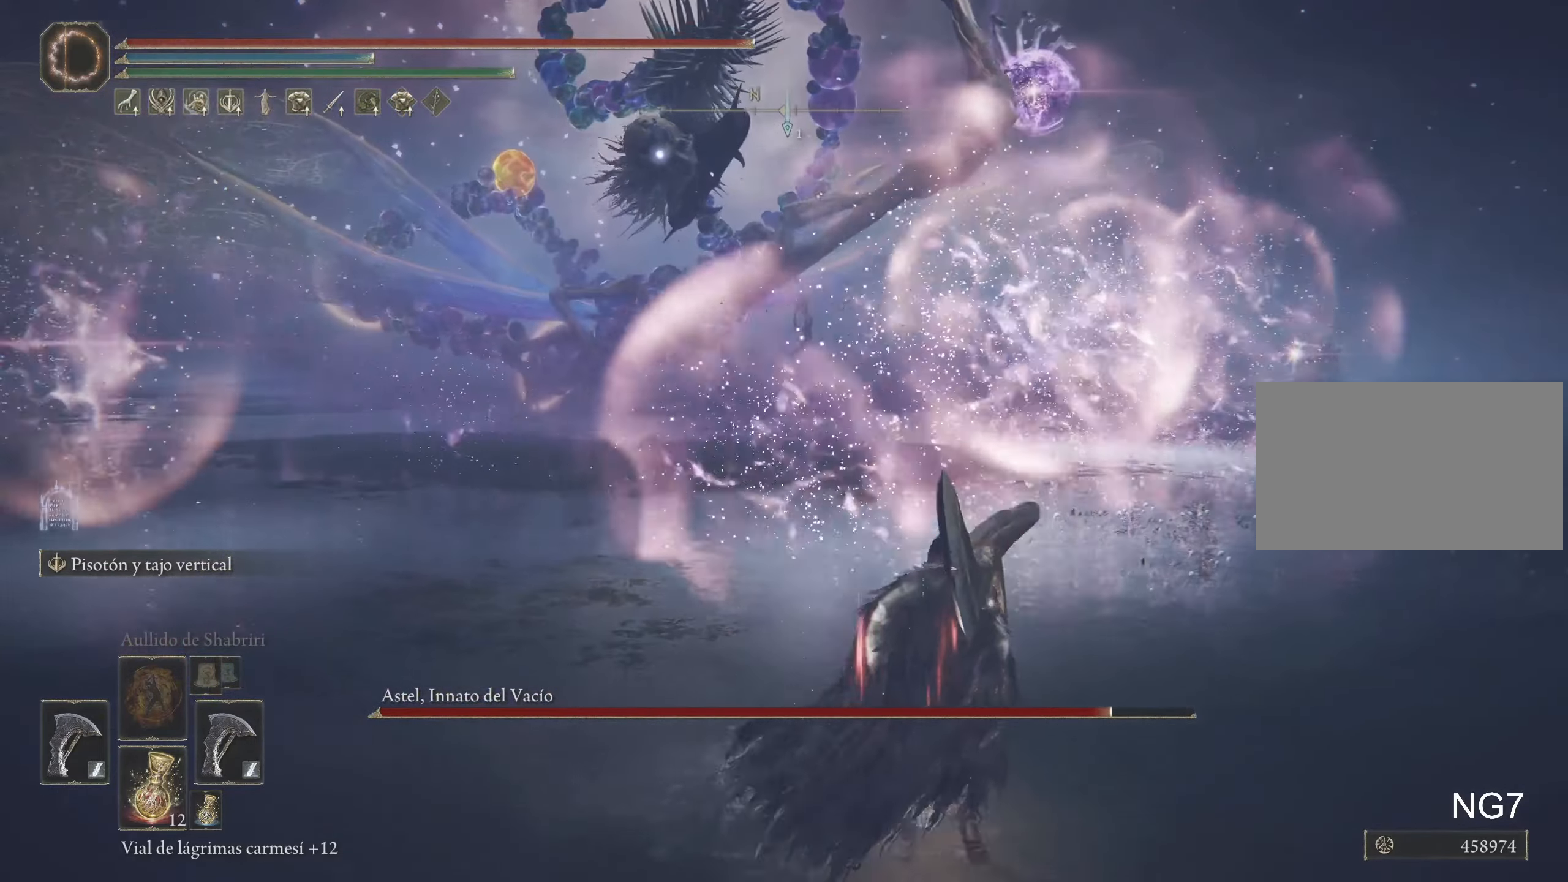
{"keys": ["w"], "mouse": [], "events": []}
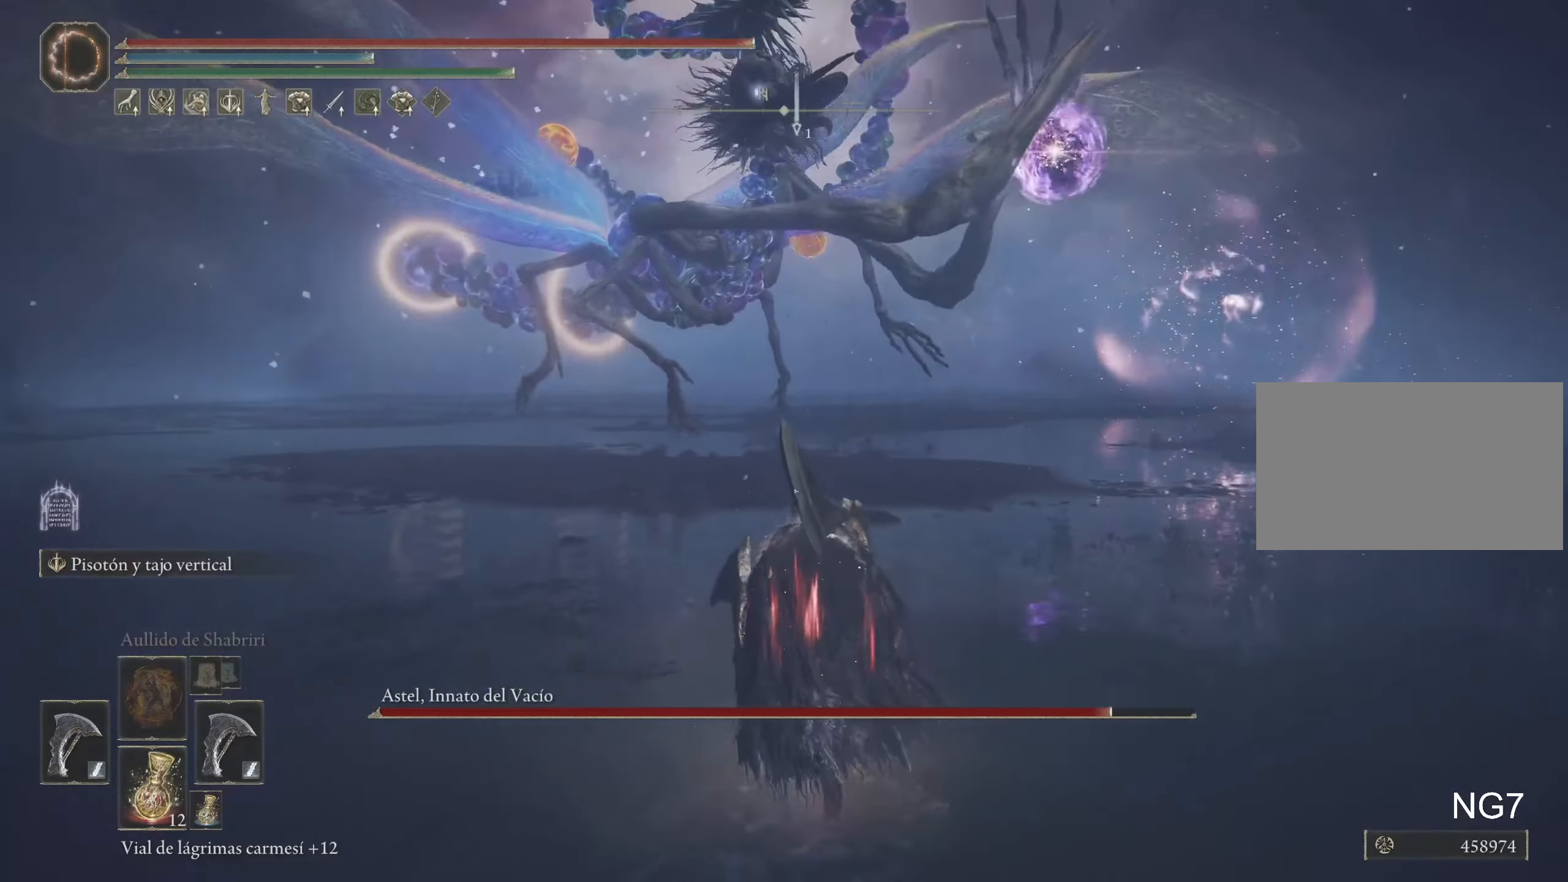
{"keys": ["w"], "mouse": [], "events": [[133, "w", "up"], [467, "w", "down"]]}
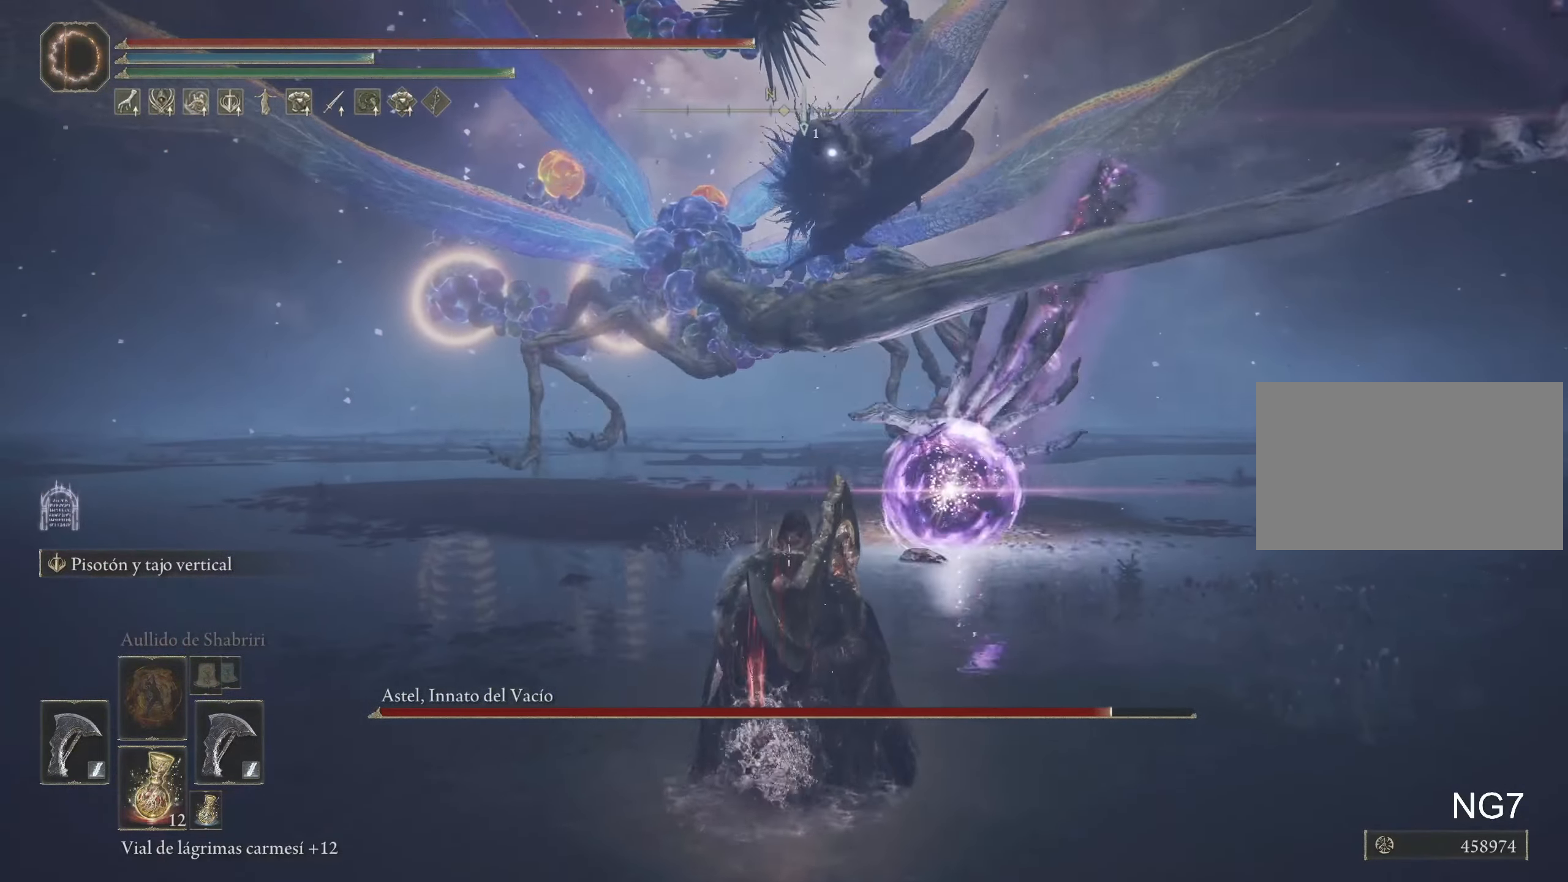
{"keys": [], "mouse": [], "events": [[17, "space", "down"], [100, "space", "up"], [283, "w", "up"]]}
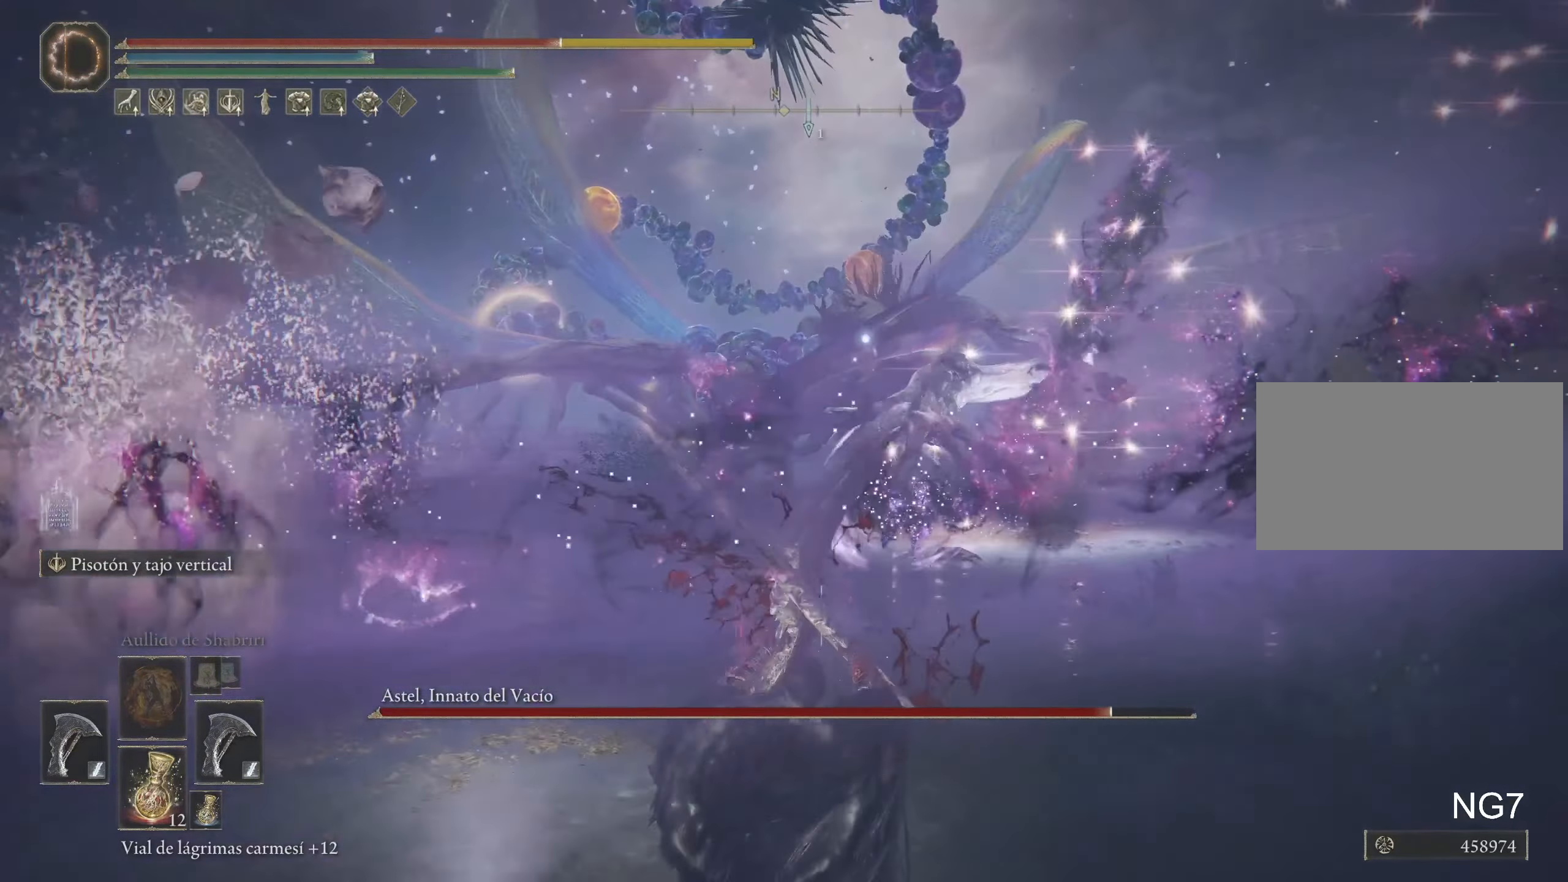
{"keys": [], "mouse": [], "events": []}
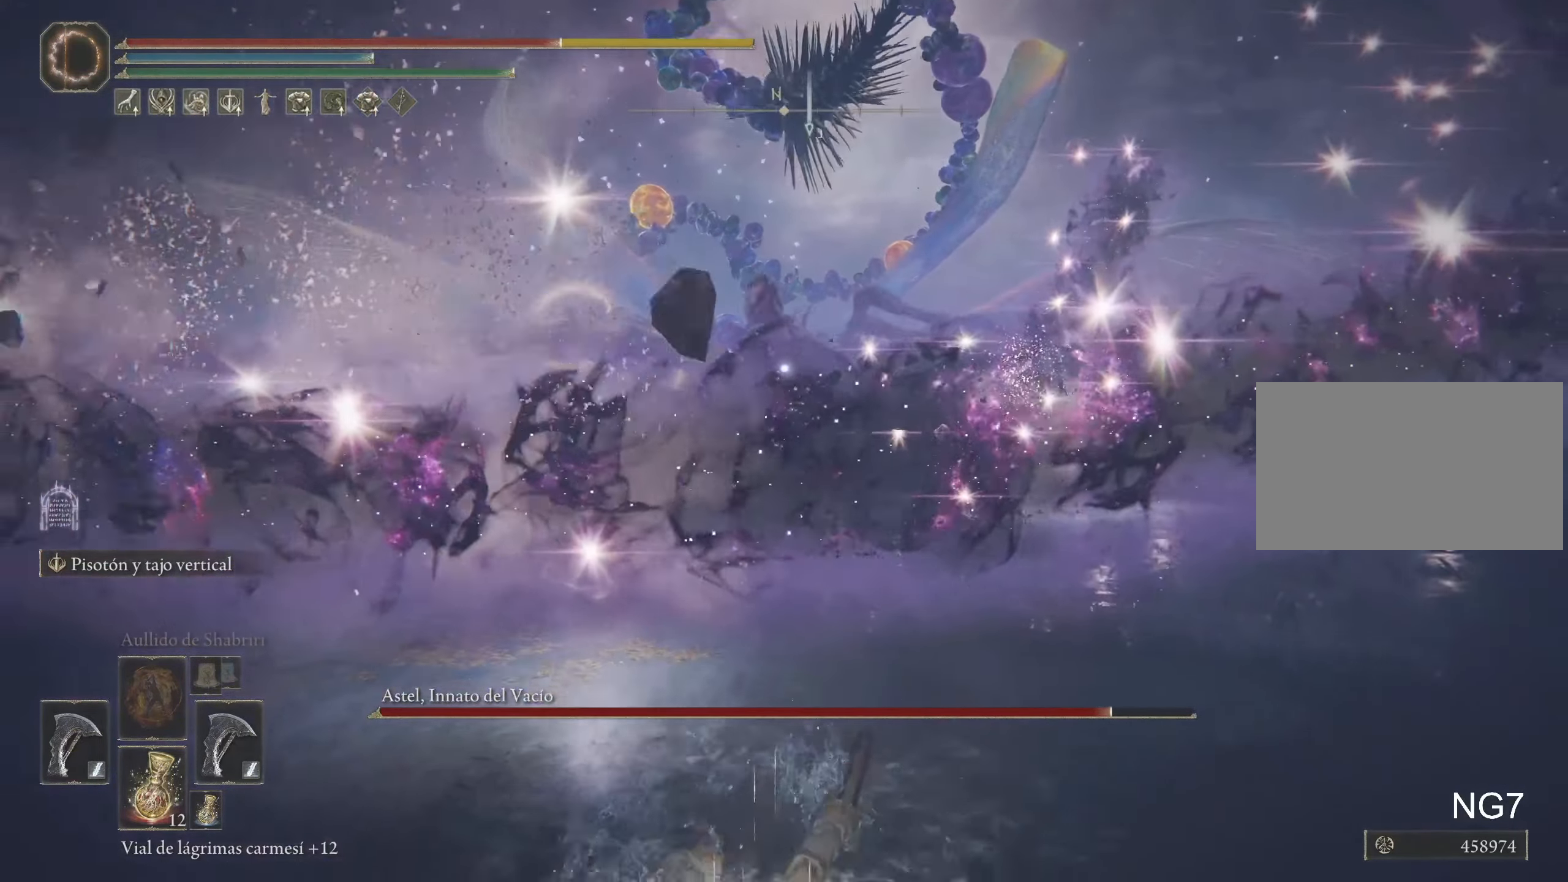
{"keys": ["s", "space"], "mouse": [], "events": [[267, "s", "down"], [467, "space", "down"]]}
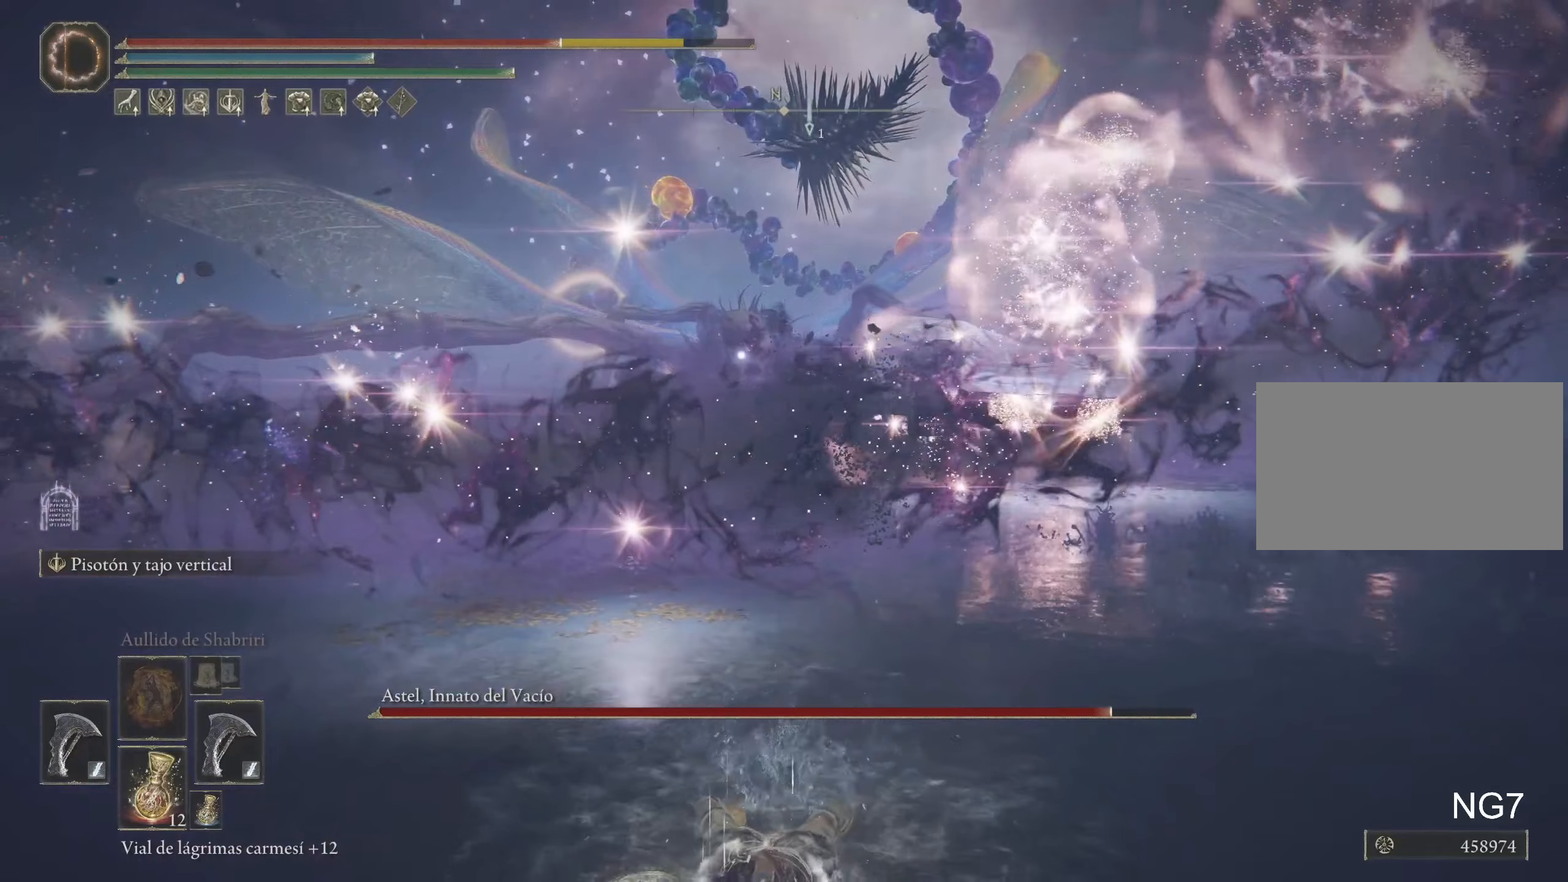
{"keys": ["s"], "mouse": [], "events": [[67, "space", "up"], [150, "space", "down"], [234, "space", "up"]]}
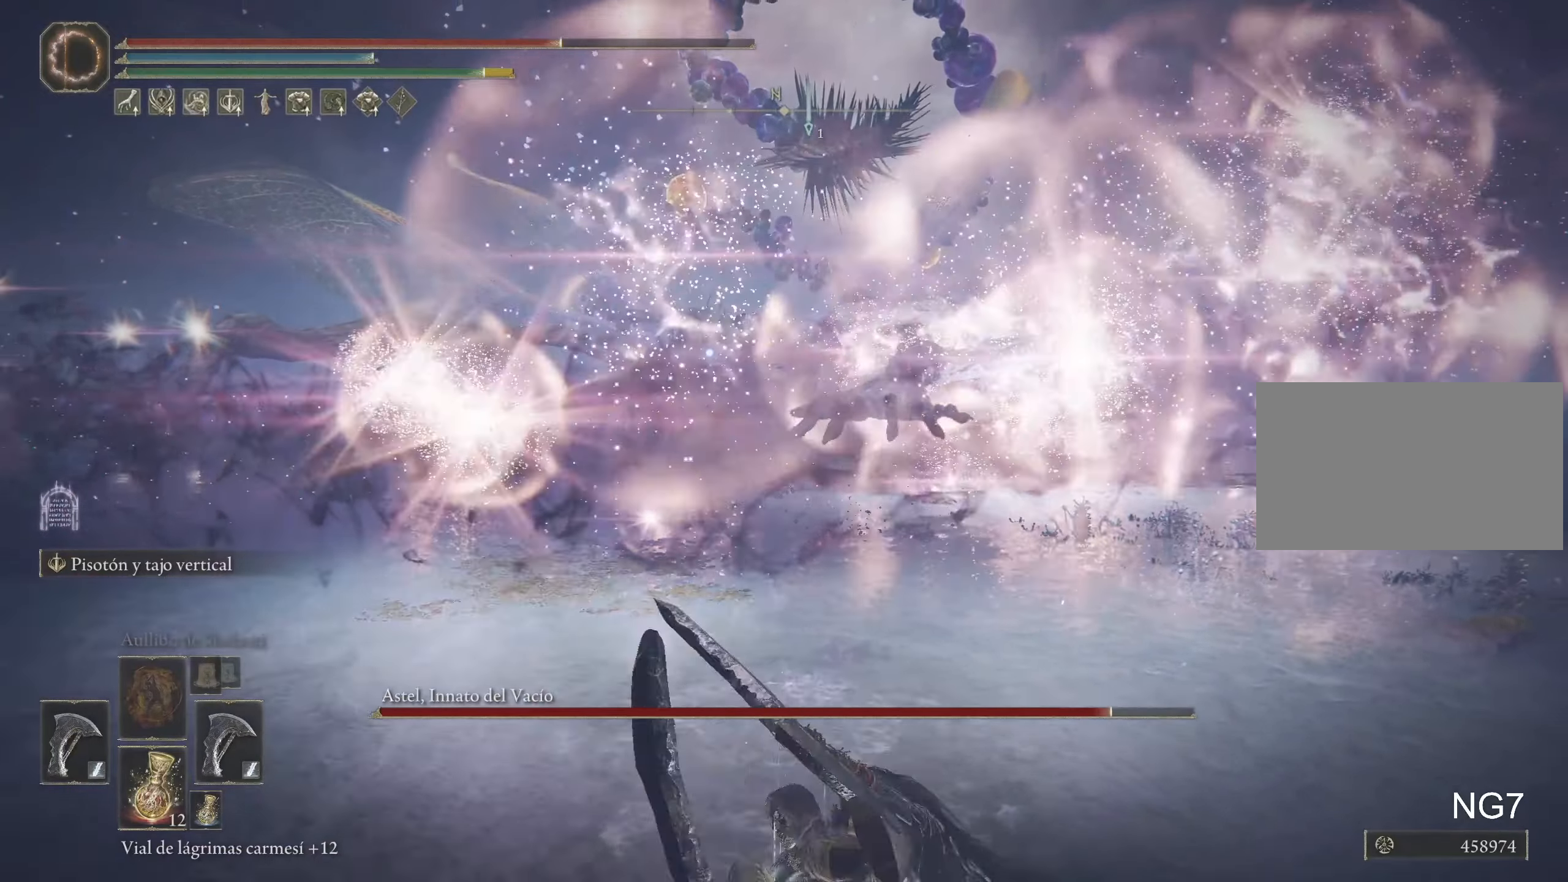
{"keys": [], "mouse": [], "events": [[350, "s", "up"]]}
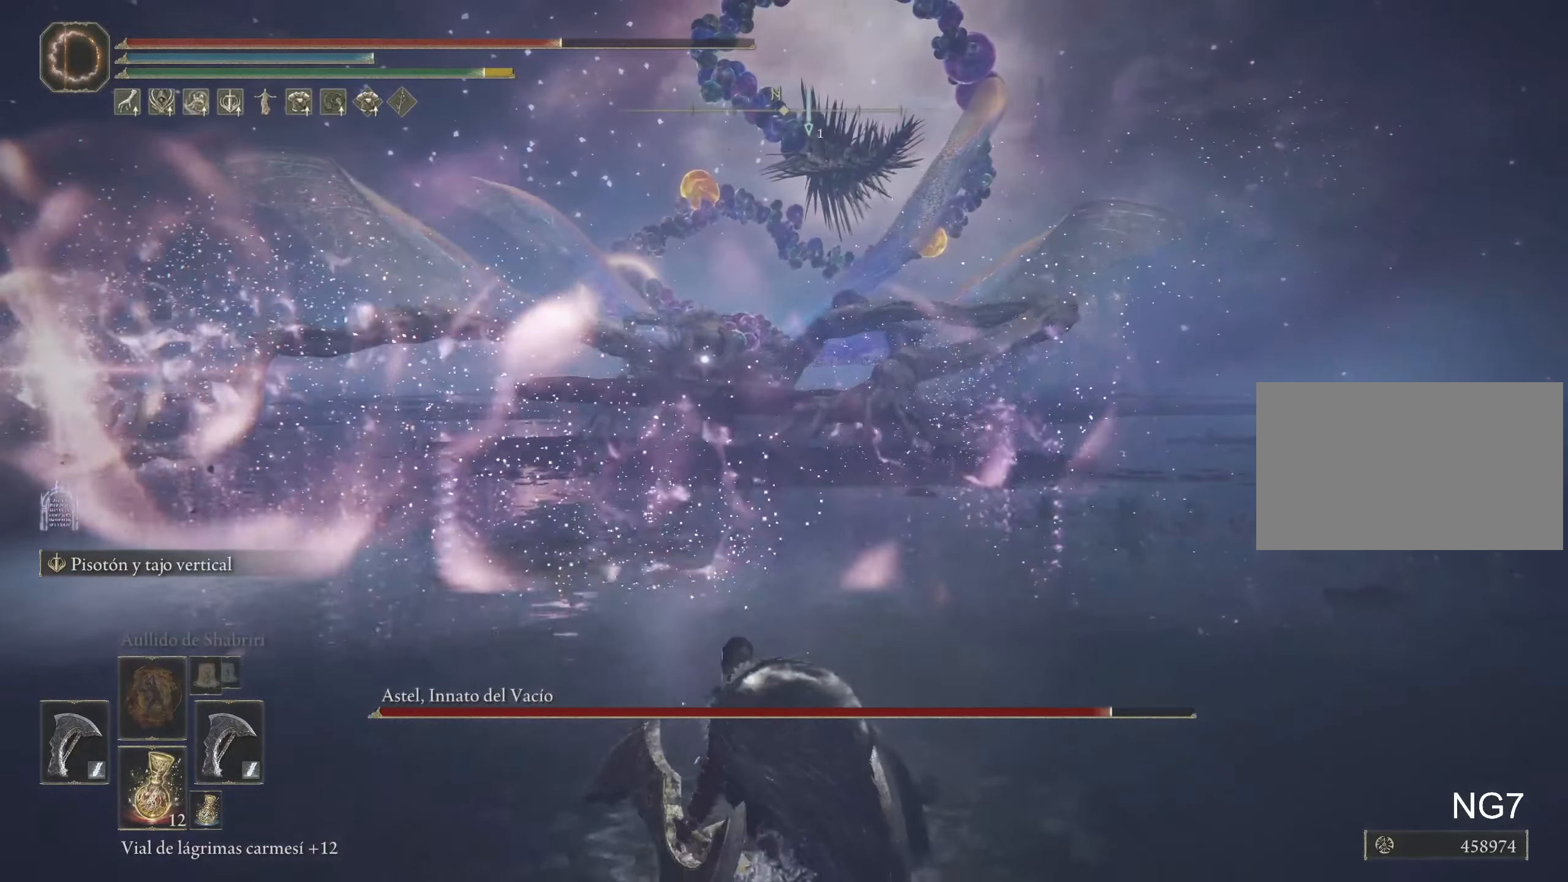
{"keys": [], "mouse": [], "events": []}
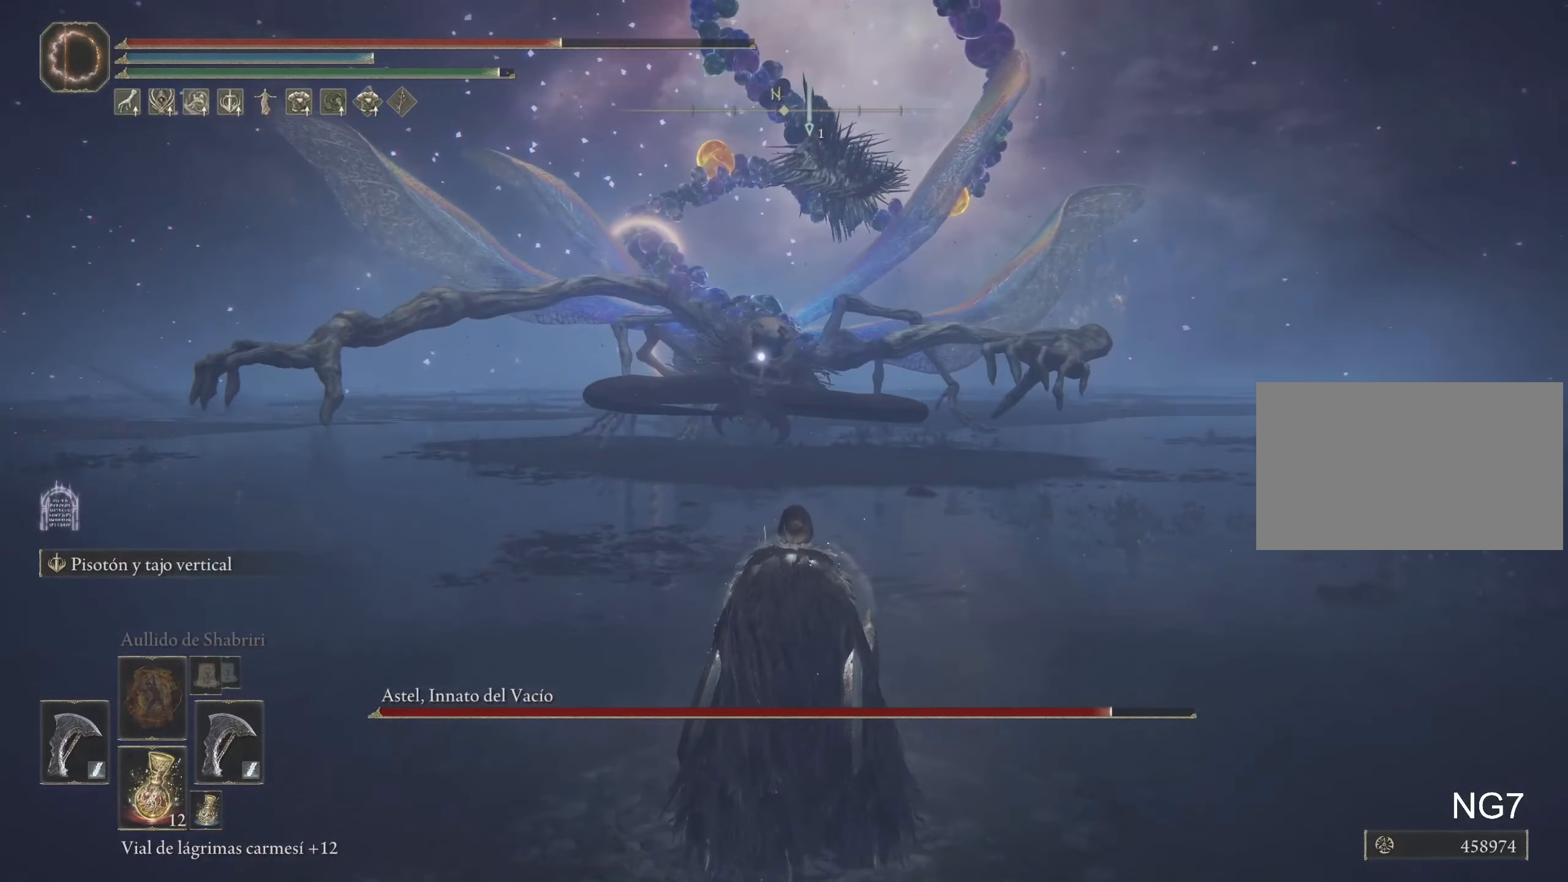
{"keys": [], "mouse": [], "events": [[234, "r", "down"], [334, "r", "up"]]}
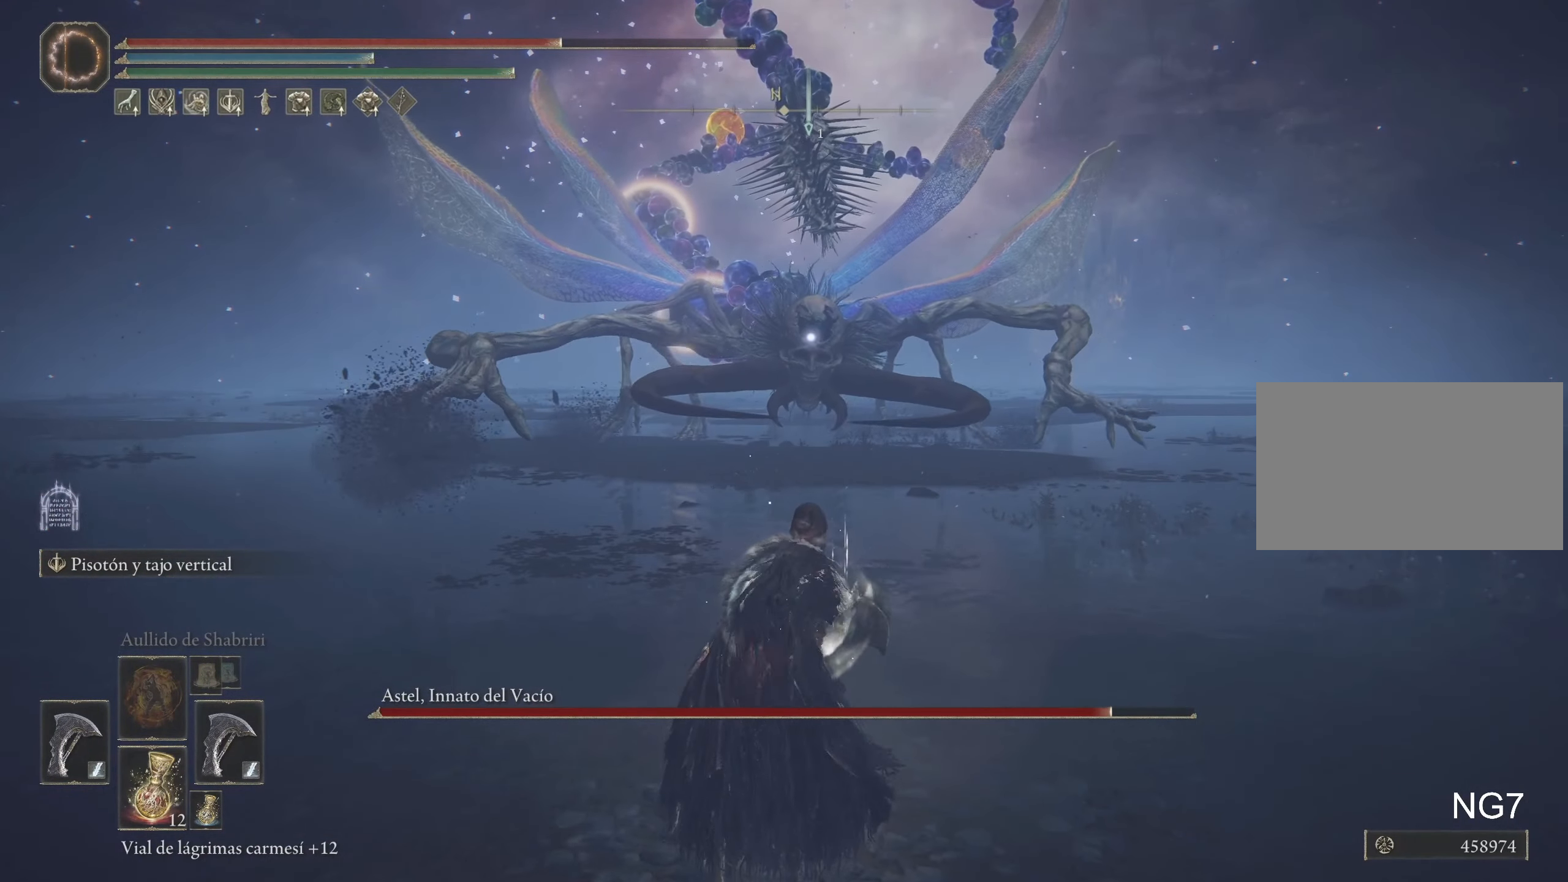
{"keys": [], "mouse": [], "events": []}
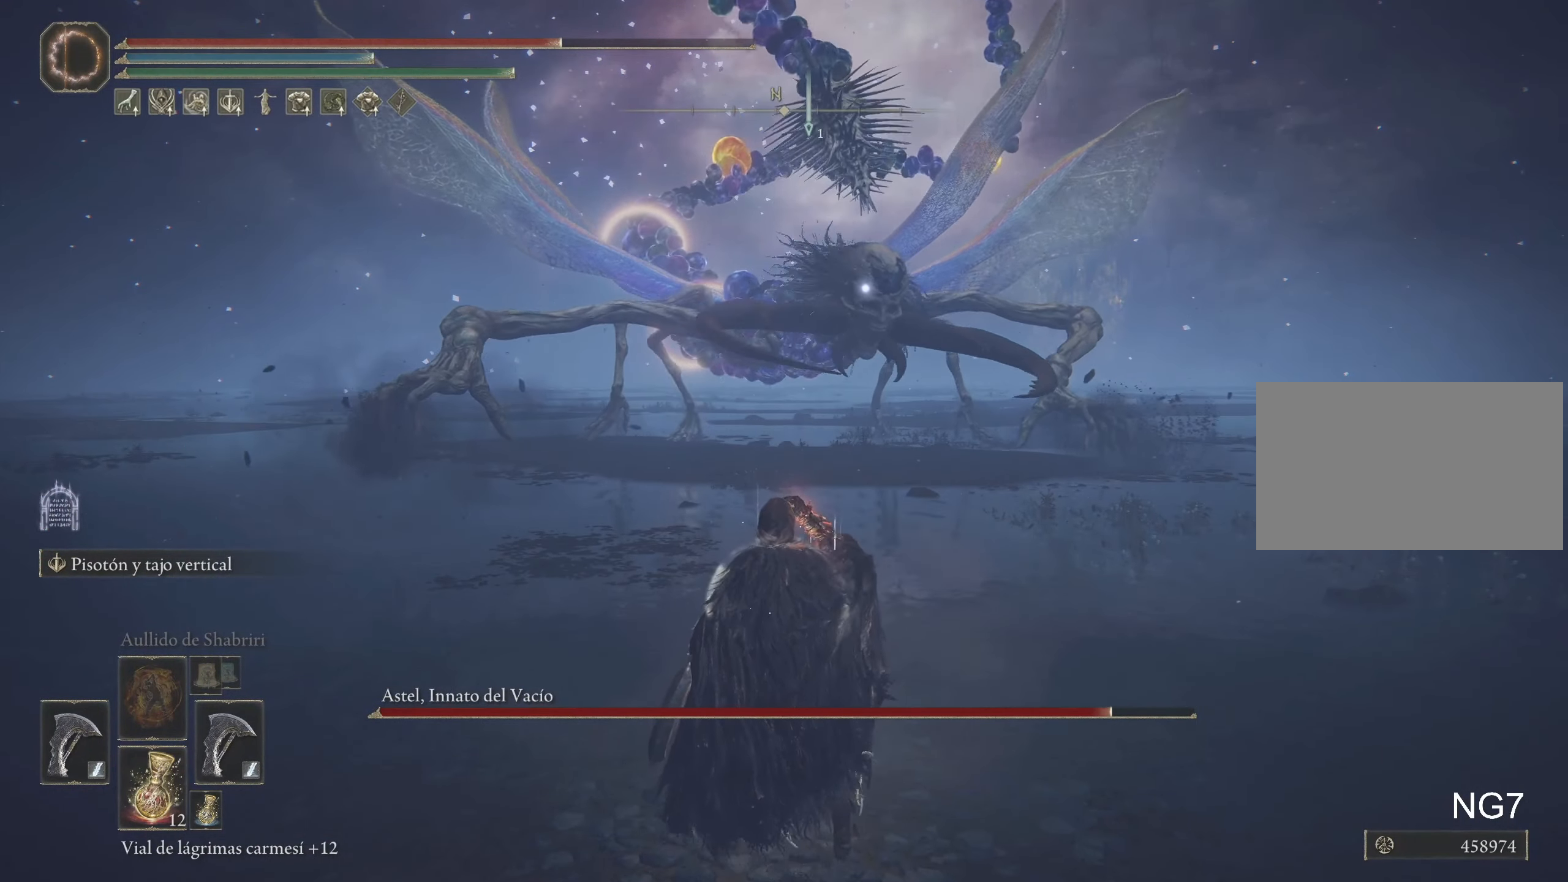
{"keys": ["a"], "mouse": [], "events": [[84, "s", "down"], [267, "a", "down"], [417, "s", "up"]]}
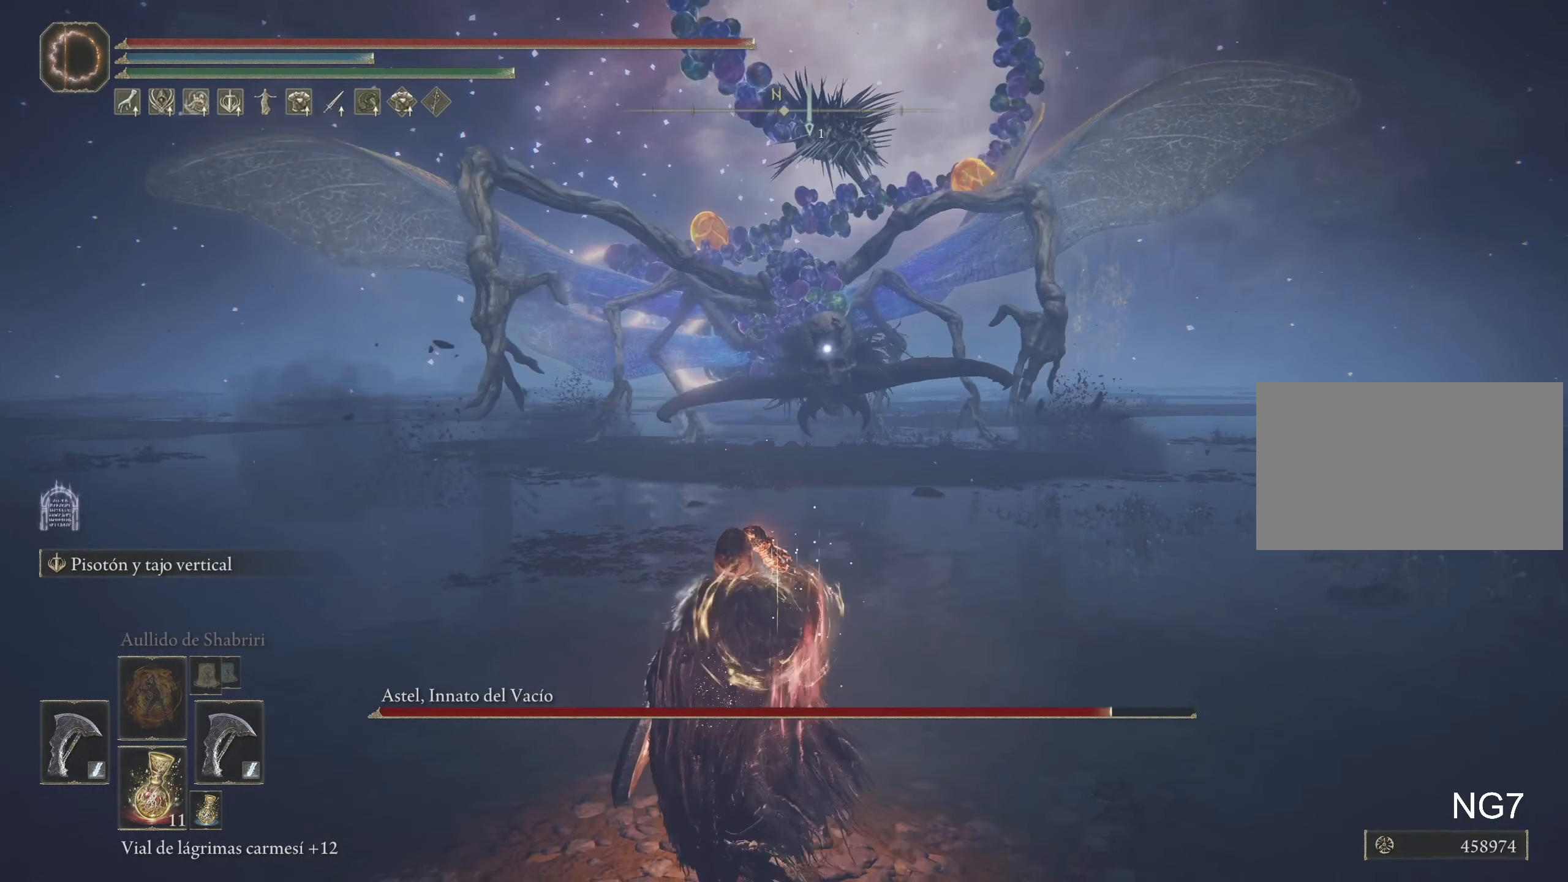
{"keys": ["a", "w"], "mouse": [], "events": [[334, "w", "down"]]}
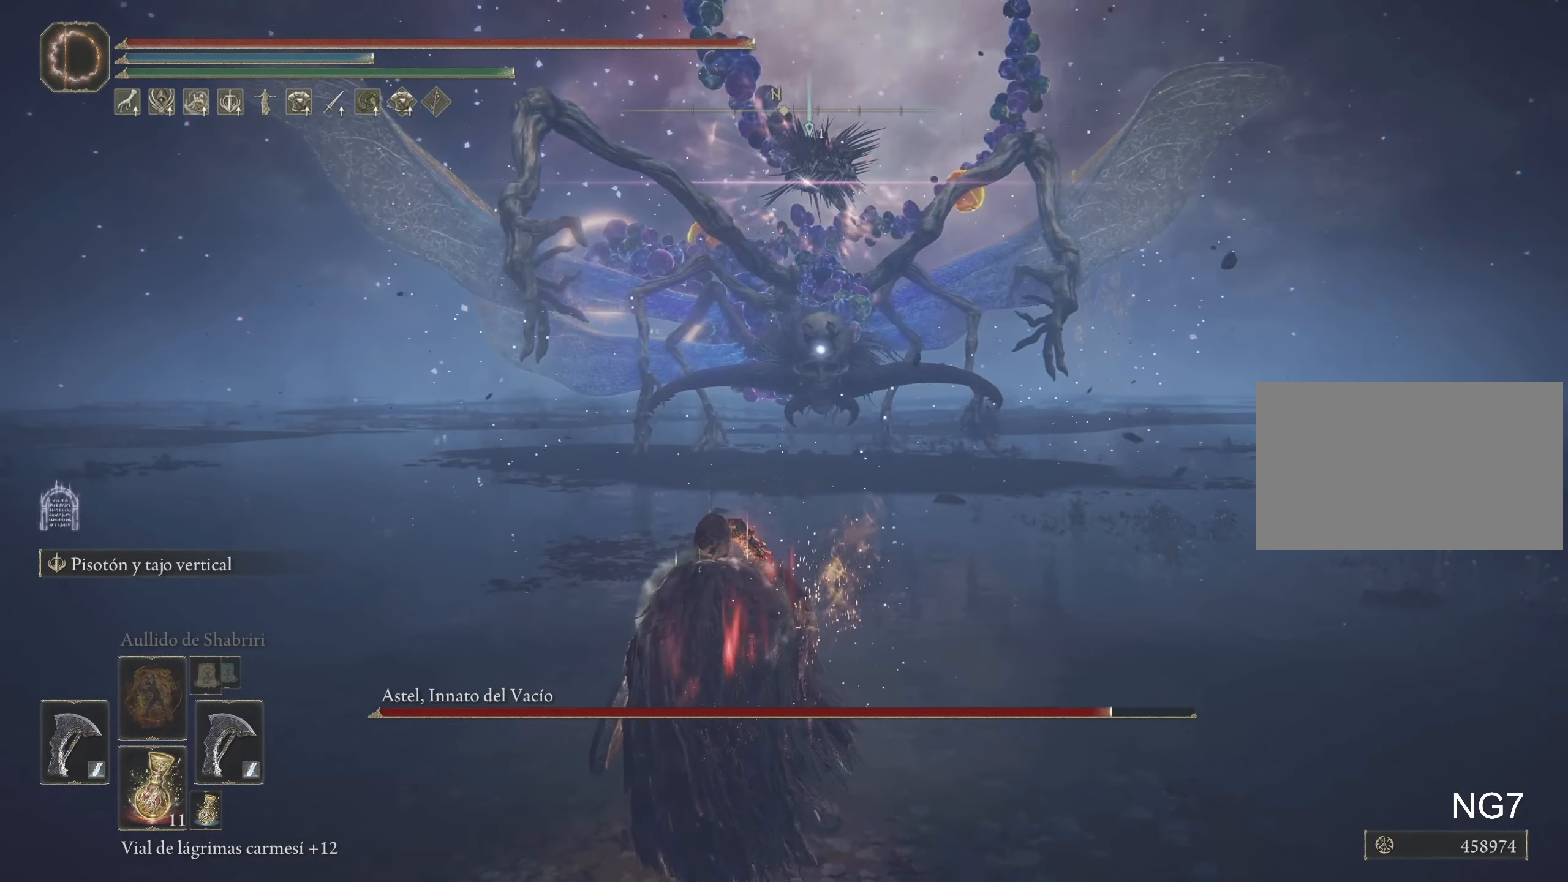
{"keys": ["a", "w"], "mouse": [], "events": []}
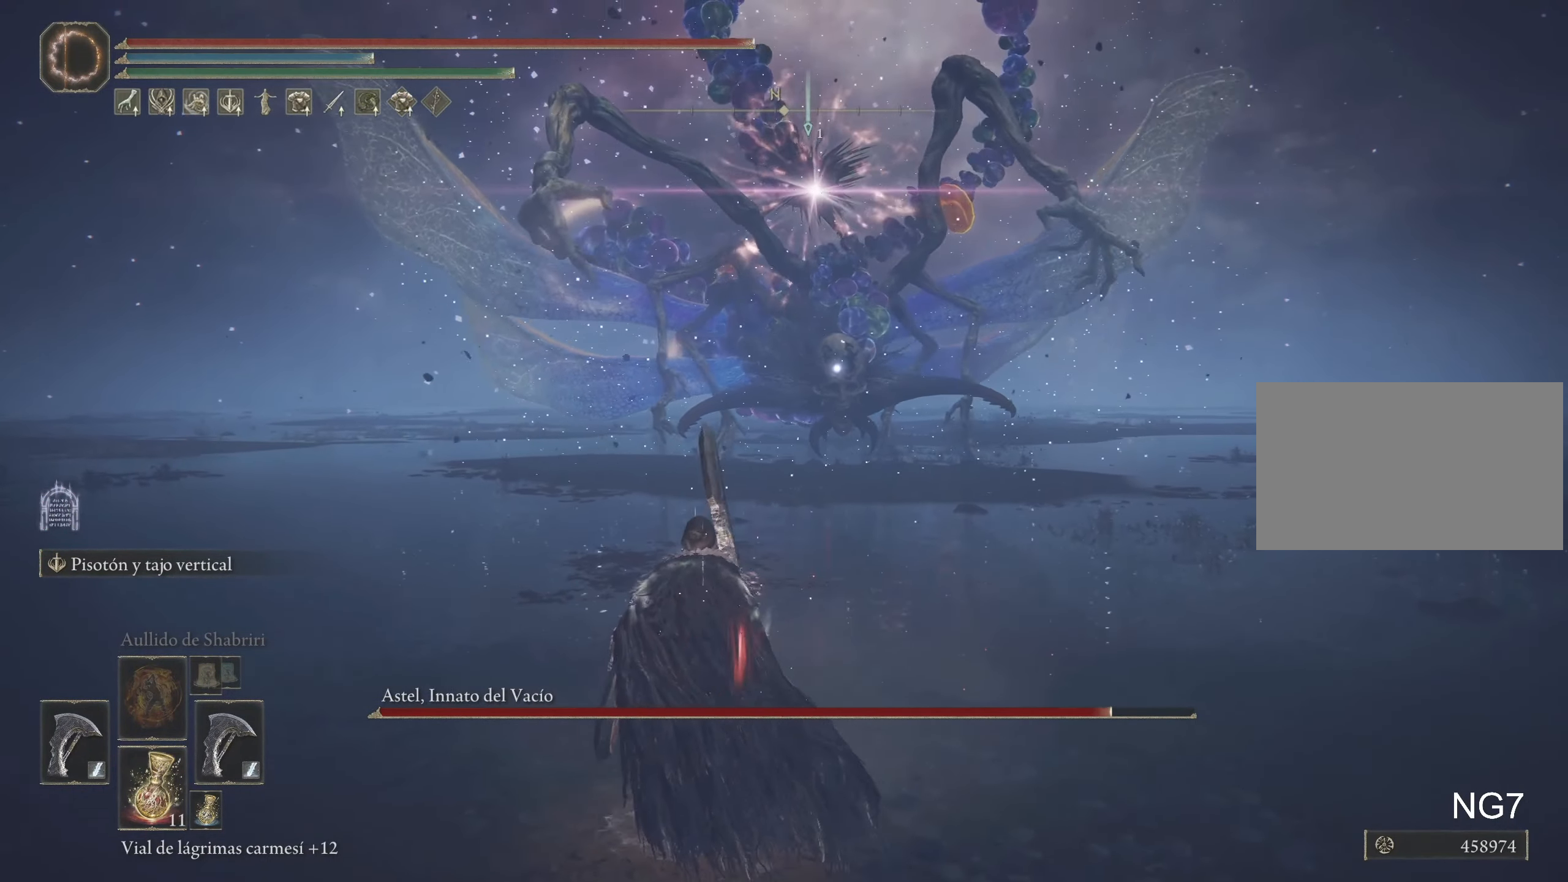
{"keys": ["w"], "mouse": ["wheel"], "events": [[267, "a", "up"], [467, "mouse_wheel", "down"]]}
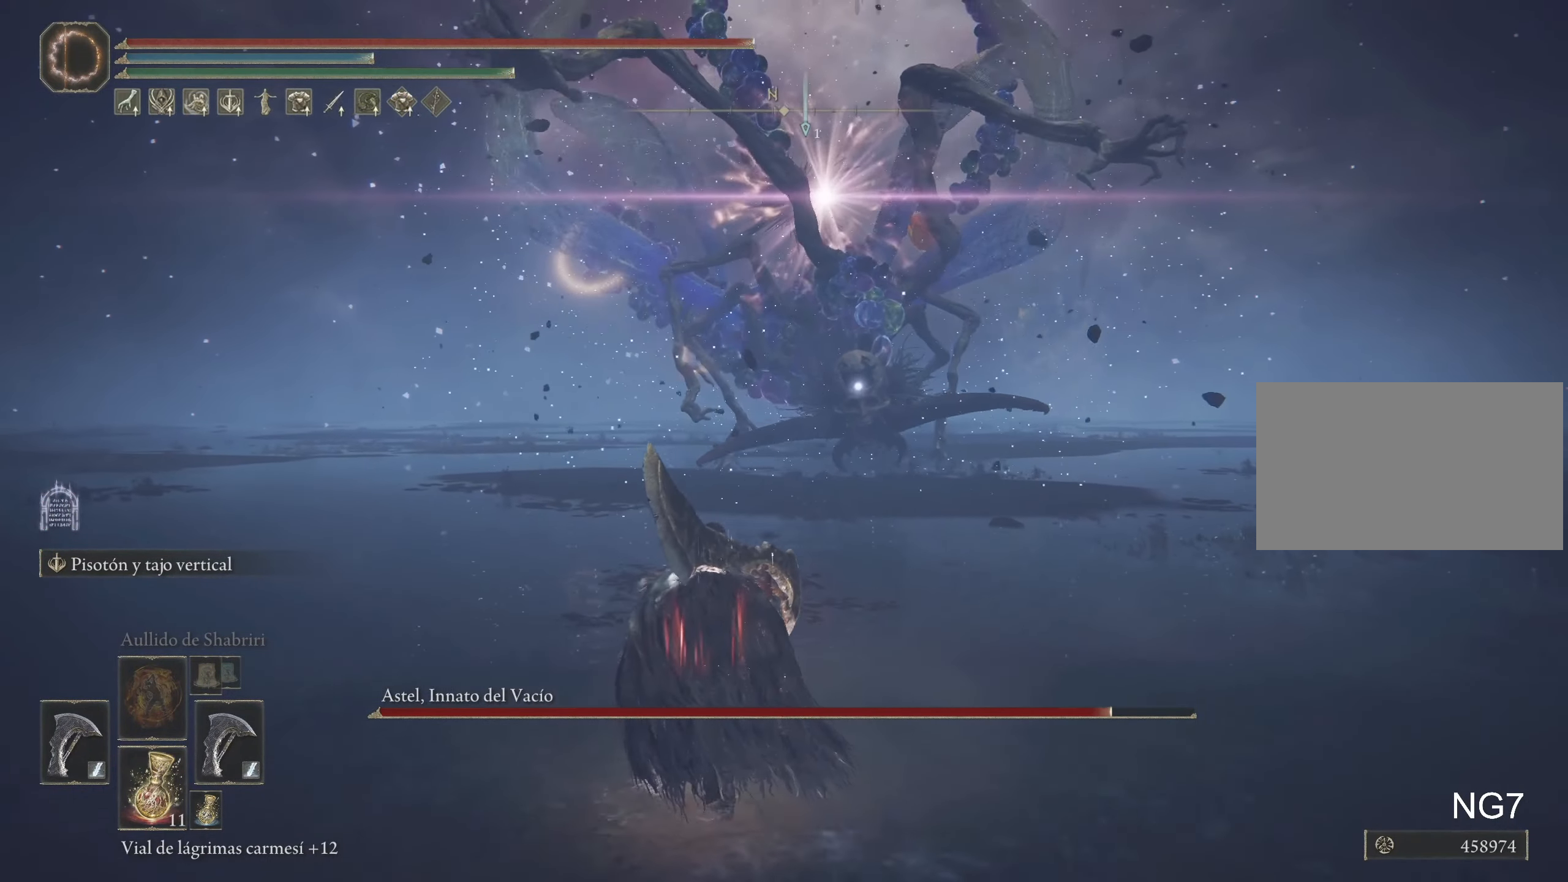
{"keys": ["w"], "mouse": [], "events": [[50, "mouse_wheel", "up"]]}
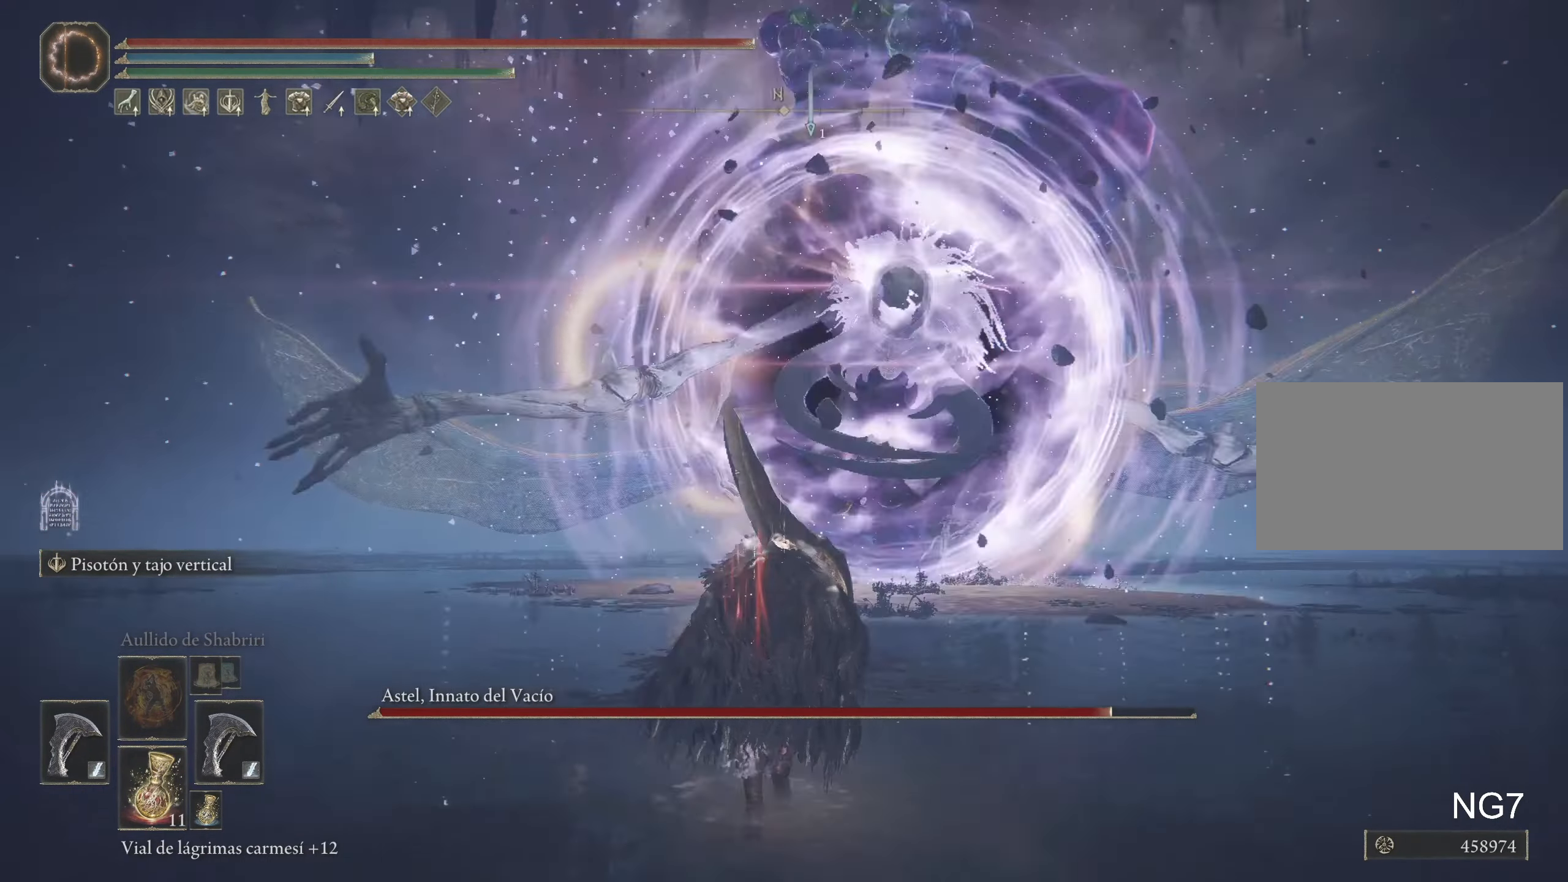
{"keys": [], "mouse": [], "events": [[66, "w", "up"]]}
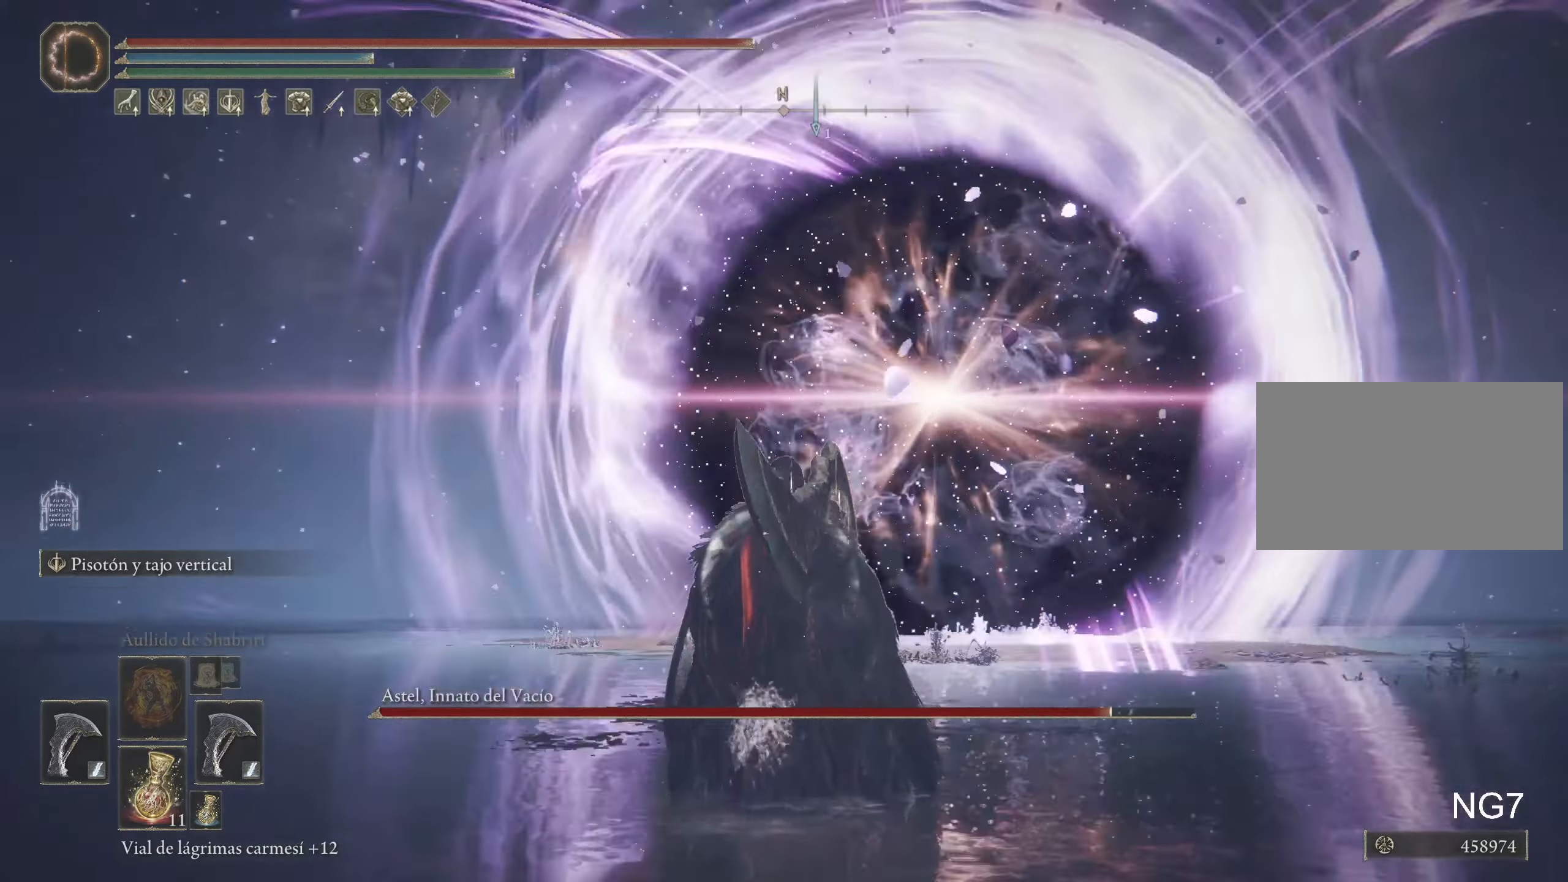
{"keys": ["w"], "mouse": [], "events": [[33, "w", "down"]]}
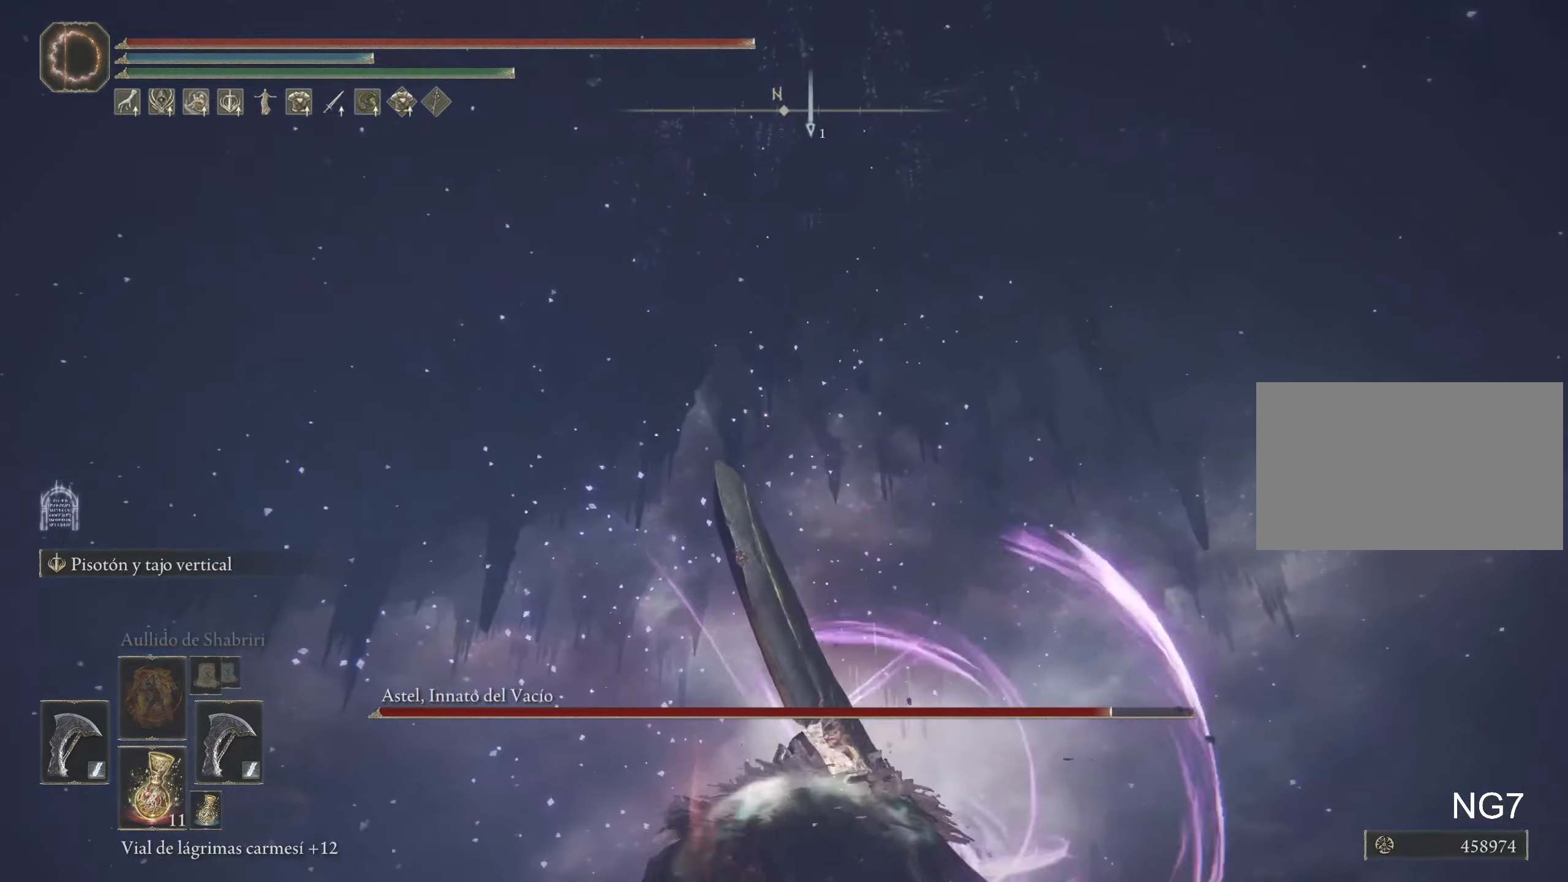
{"keys": ["w"], "mouse": [], "events": []}
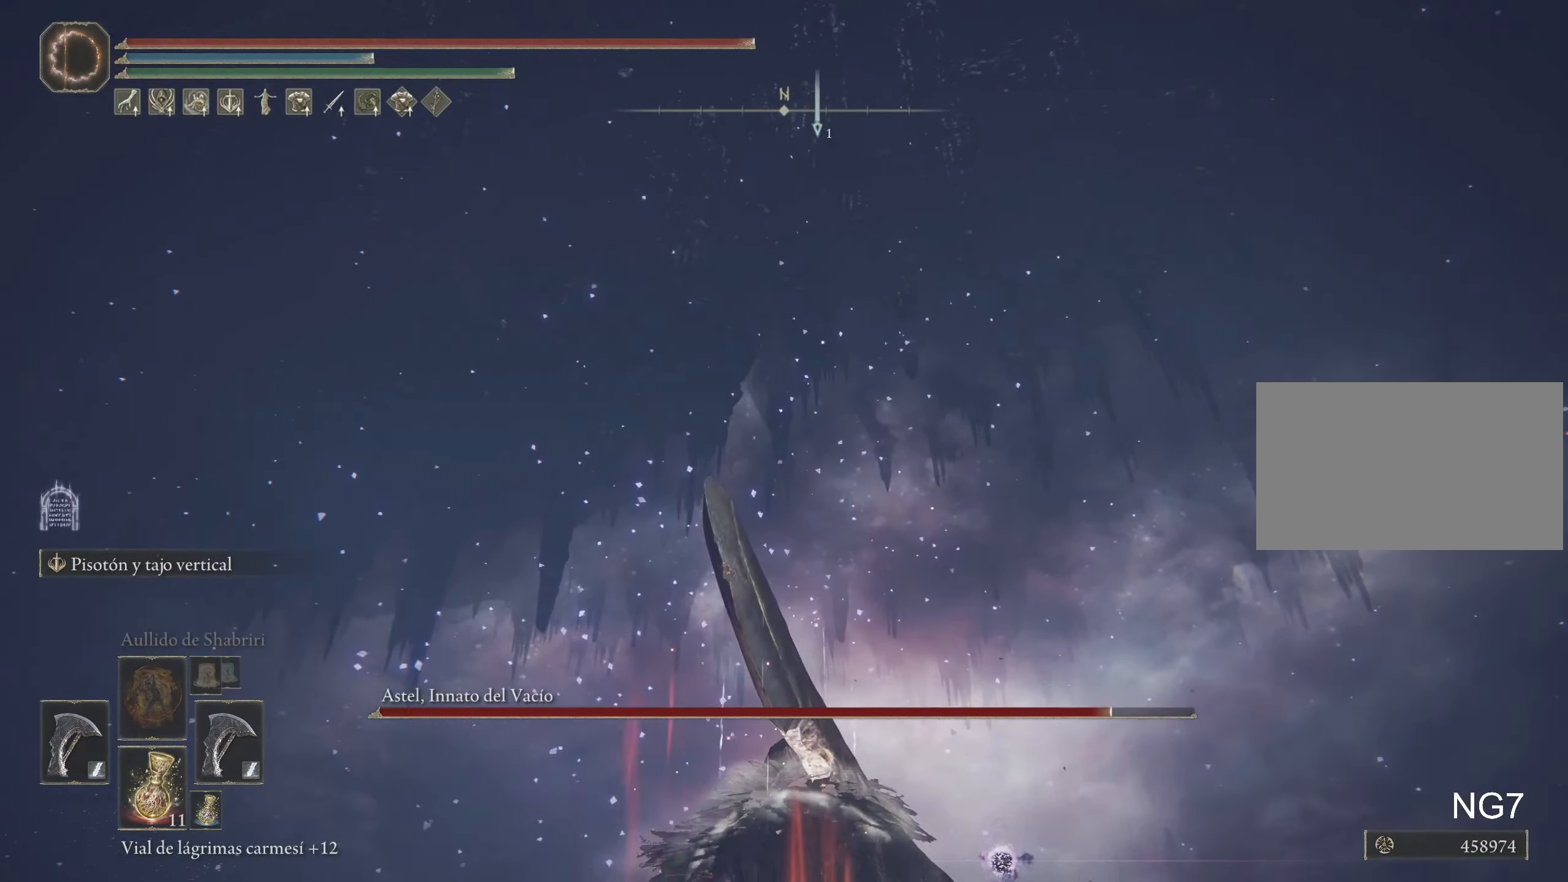
{"keys": [], "mouse": [], "events": [[433, "w", "up"]]}
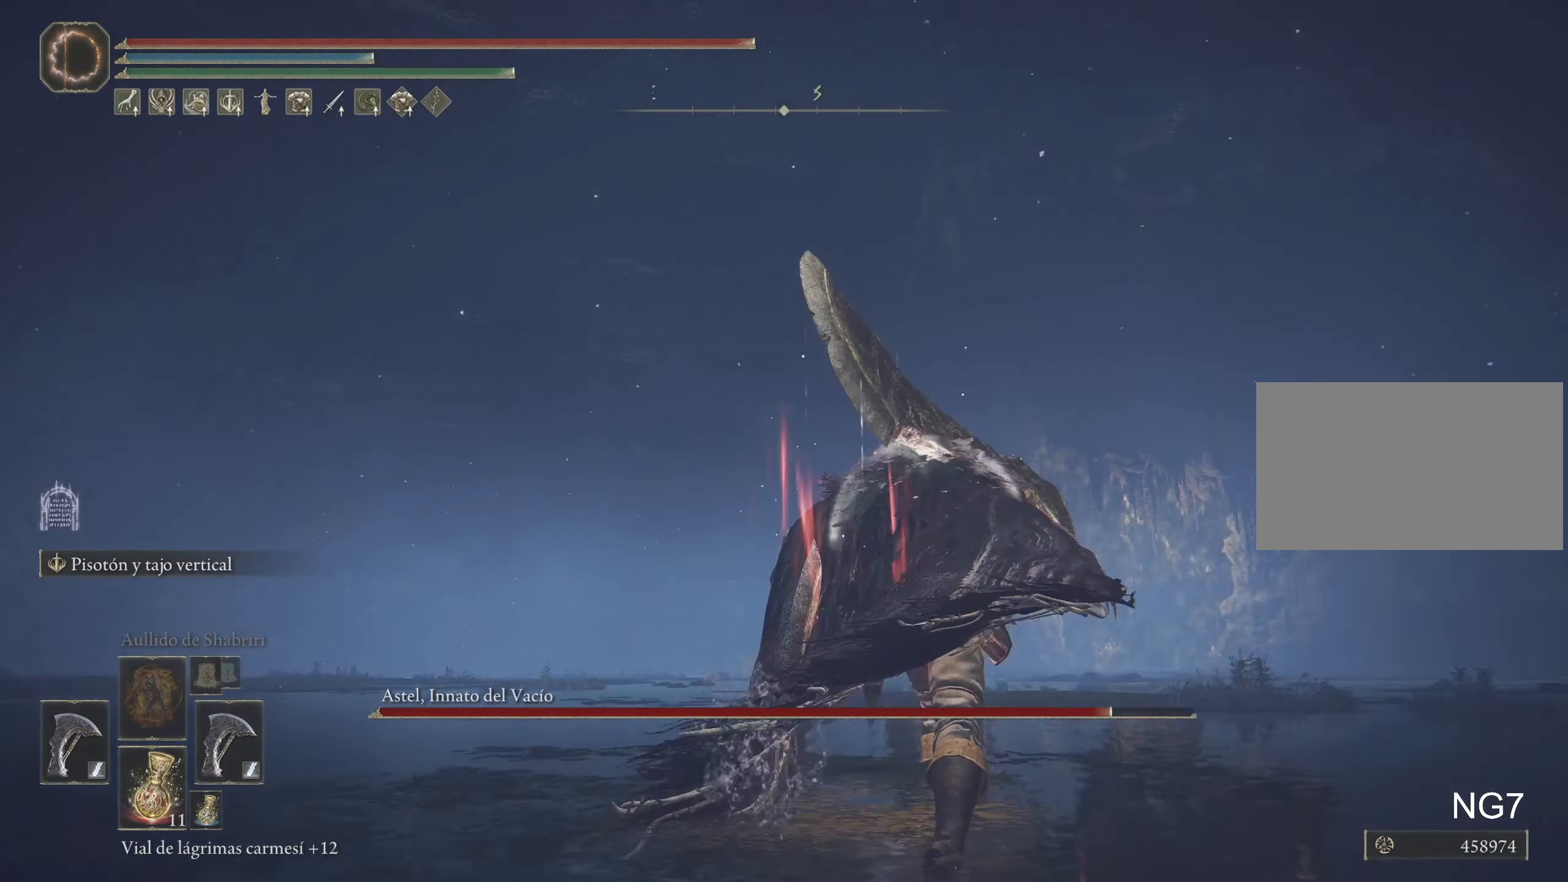
{"keys": ["w"], "mouse": [], "events": [[266, "w", "down"]]}
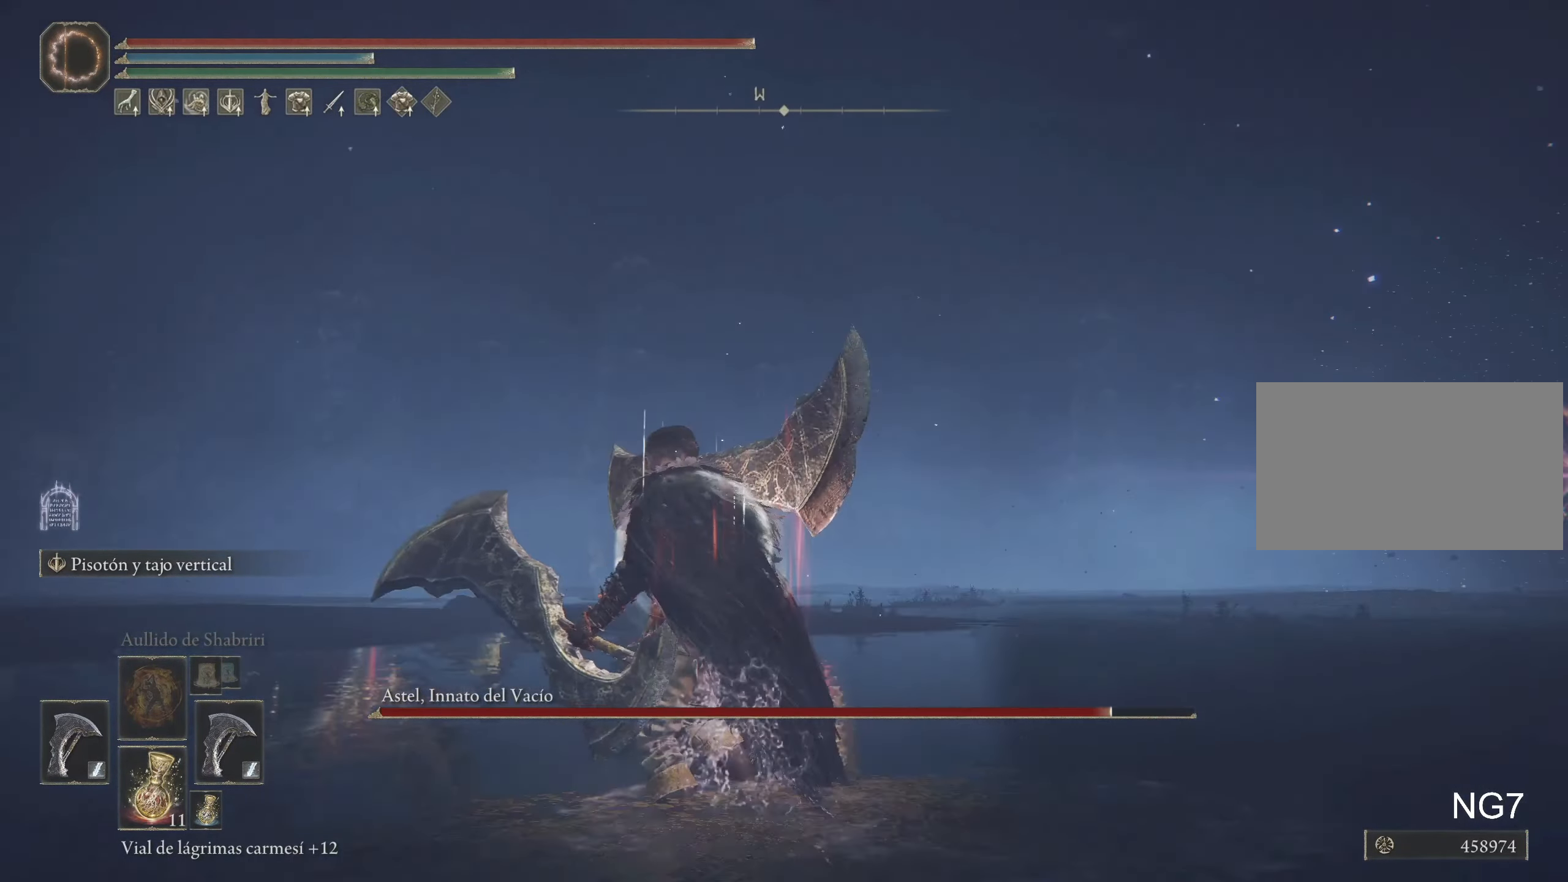
{"keys": ["space", "w"], "mouse": [], "events": [[50, "space", "down"]]}